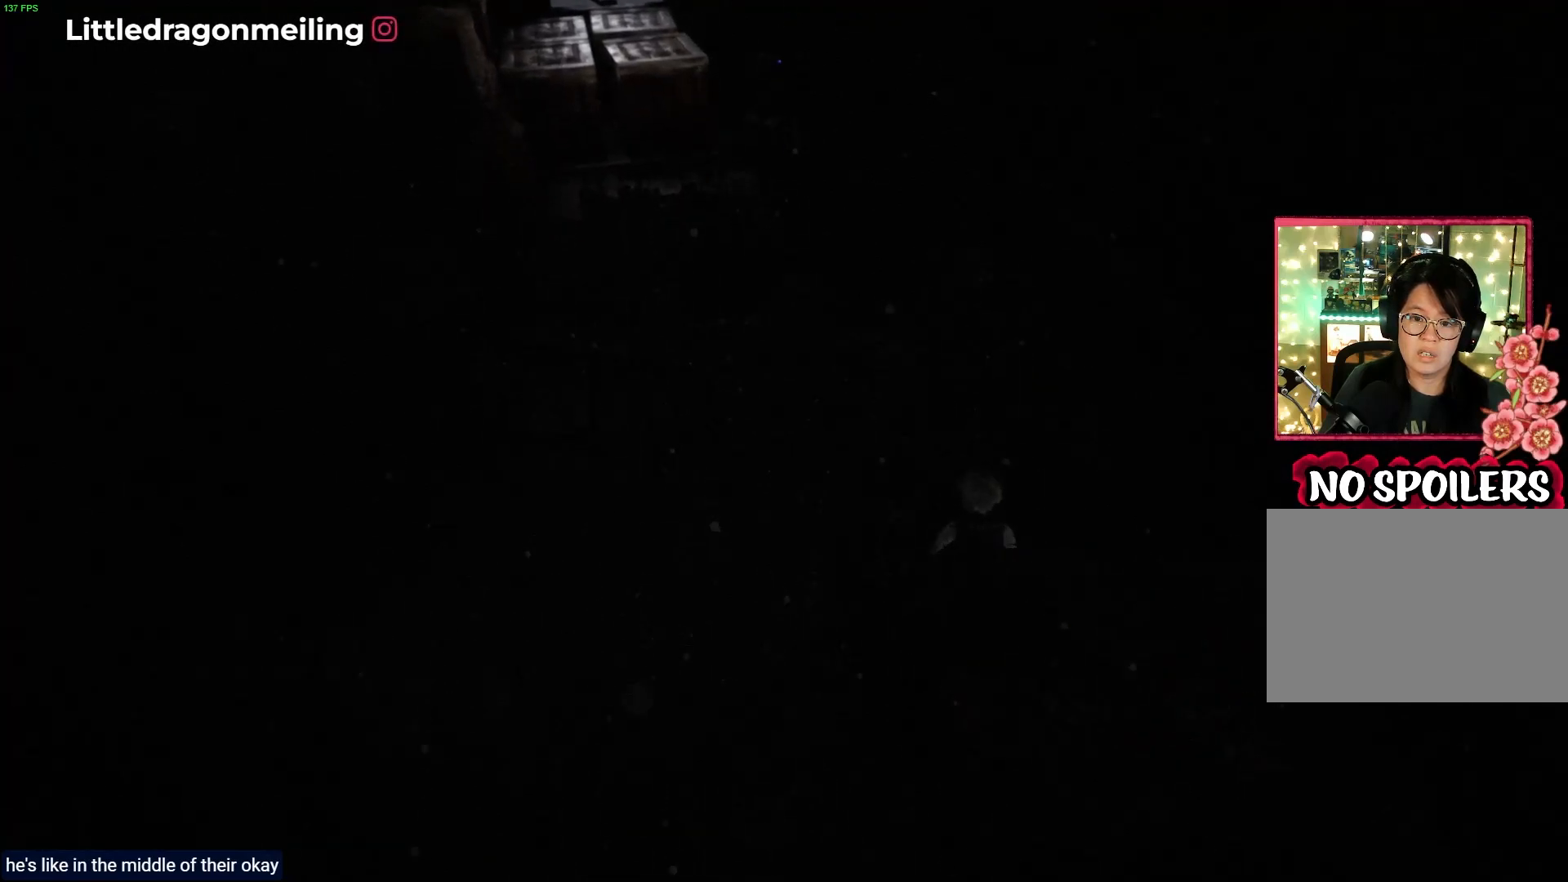
Gameplay with a controller (PlayStation layout); each line is a JSON object with the inputs held at the frame after it. "events" lists button and stick changes between this image and that frame as [ms after this image, input, new state], when the widget could be followed in between.
{"buttons": [], "left_stick": "center", "right_stick": "center", "events": []}
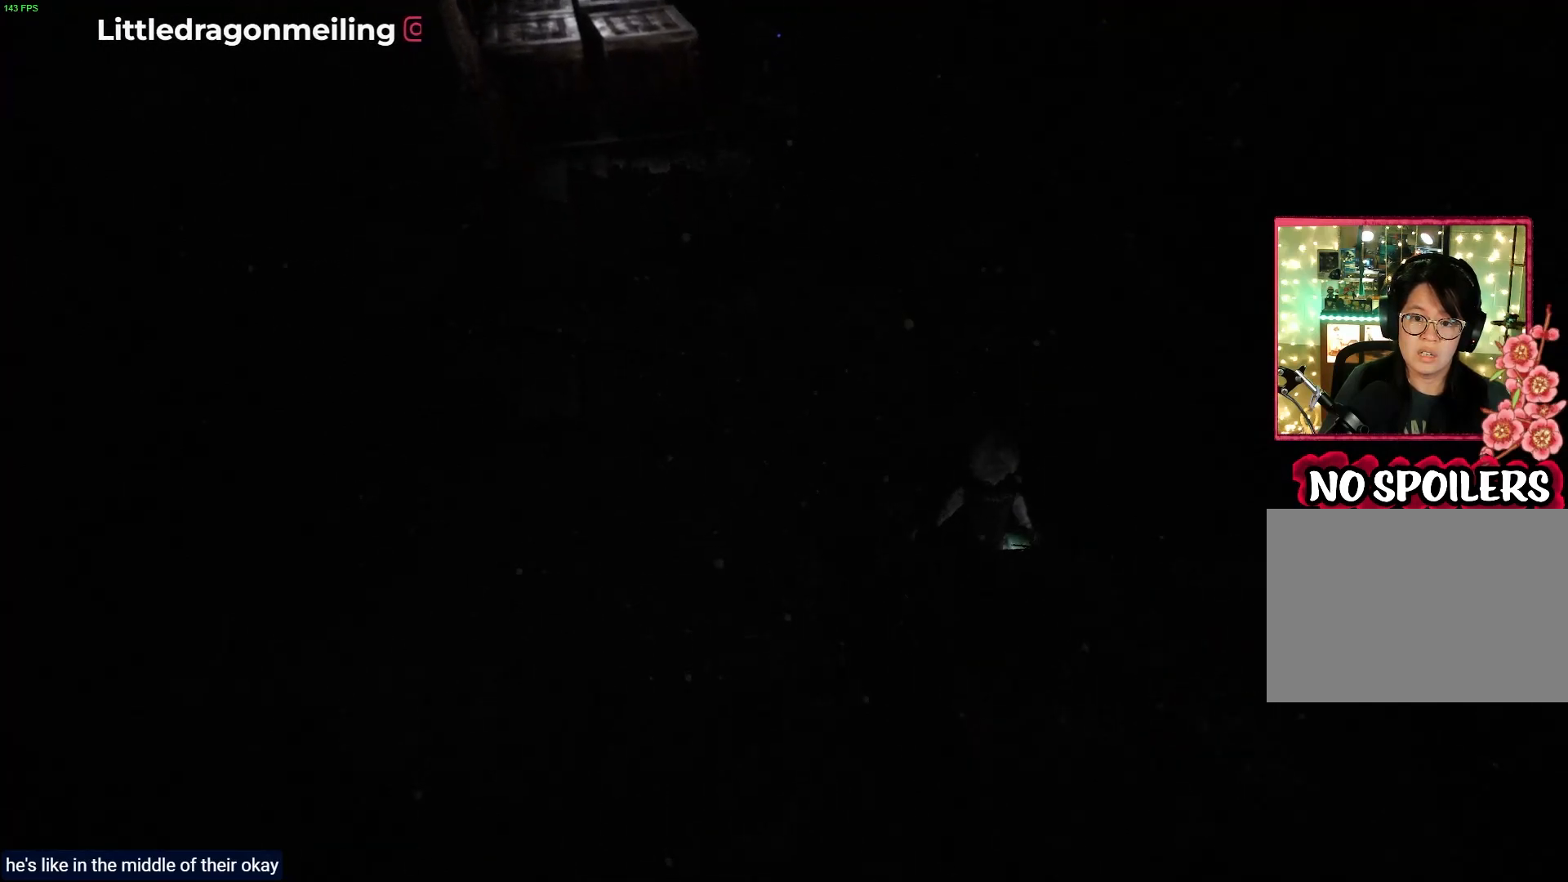
{"buttons": [], "left_stick": "center", "right_stick": "center", "events": []}
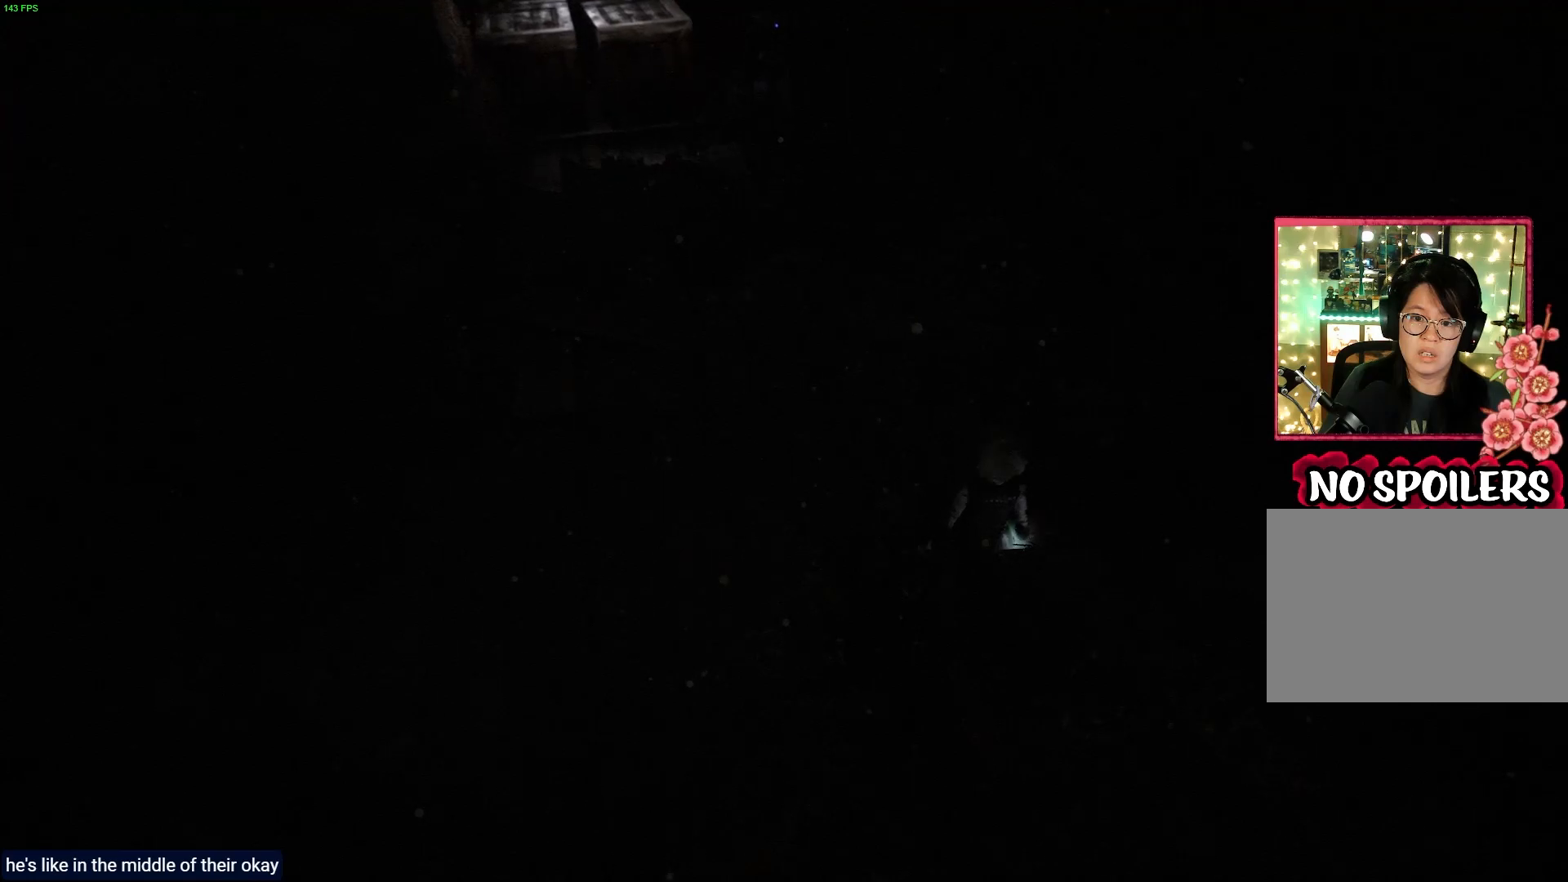
{"buttons": [], "left_stick": "up-right", "right_stick": "center", "events": [[283, "left_stick", "up-right"]]}
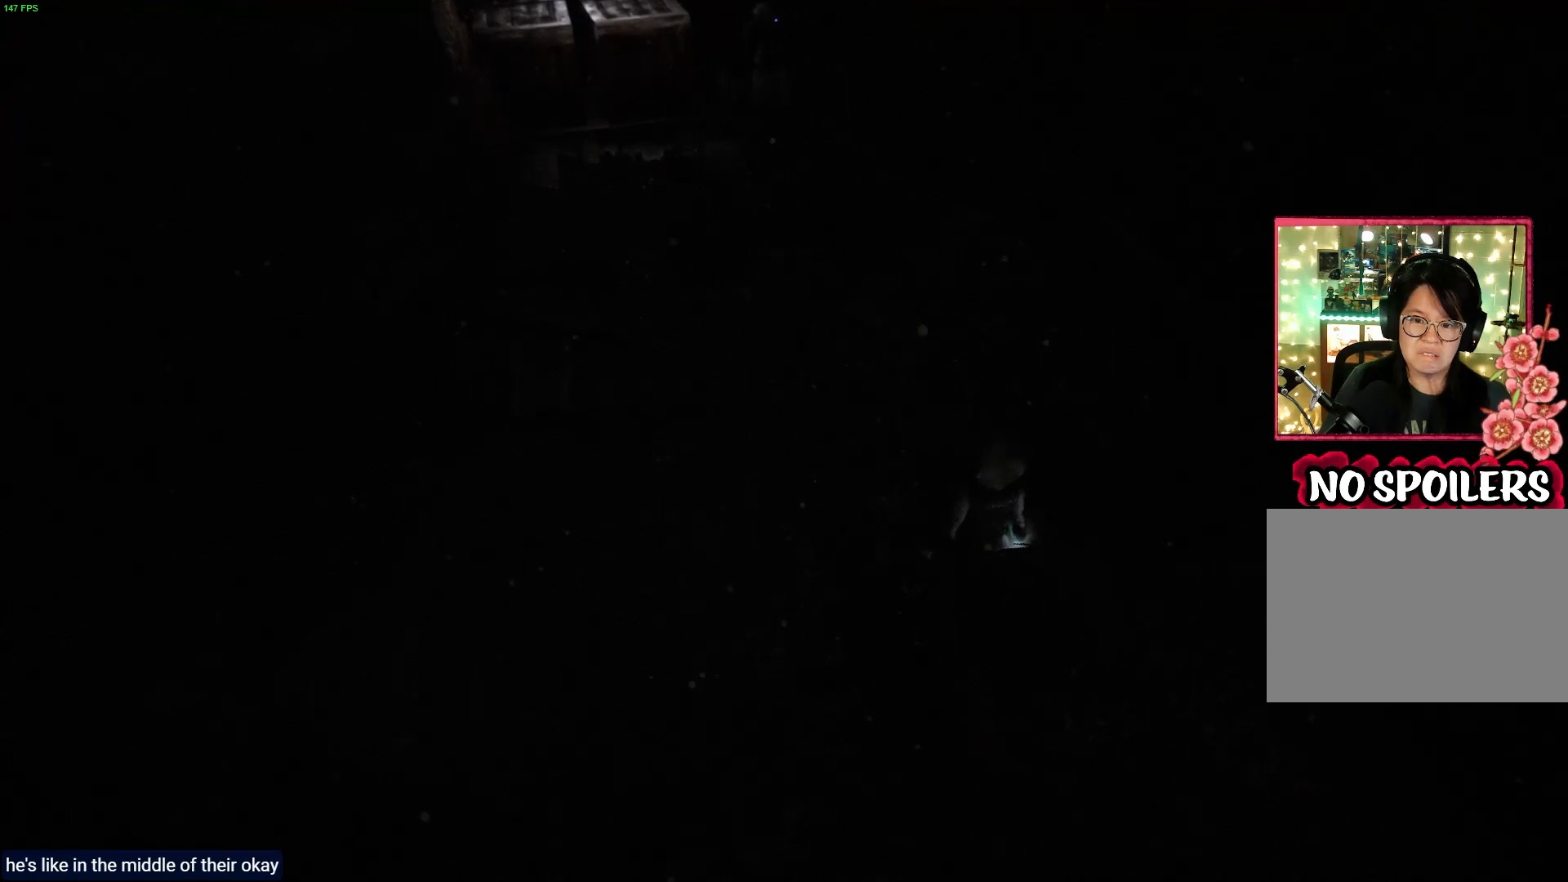
{"buttons": [], "left_stick": "up-right", "right_stick": "center", "events": []}
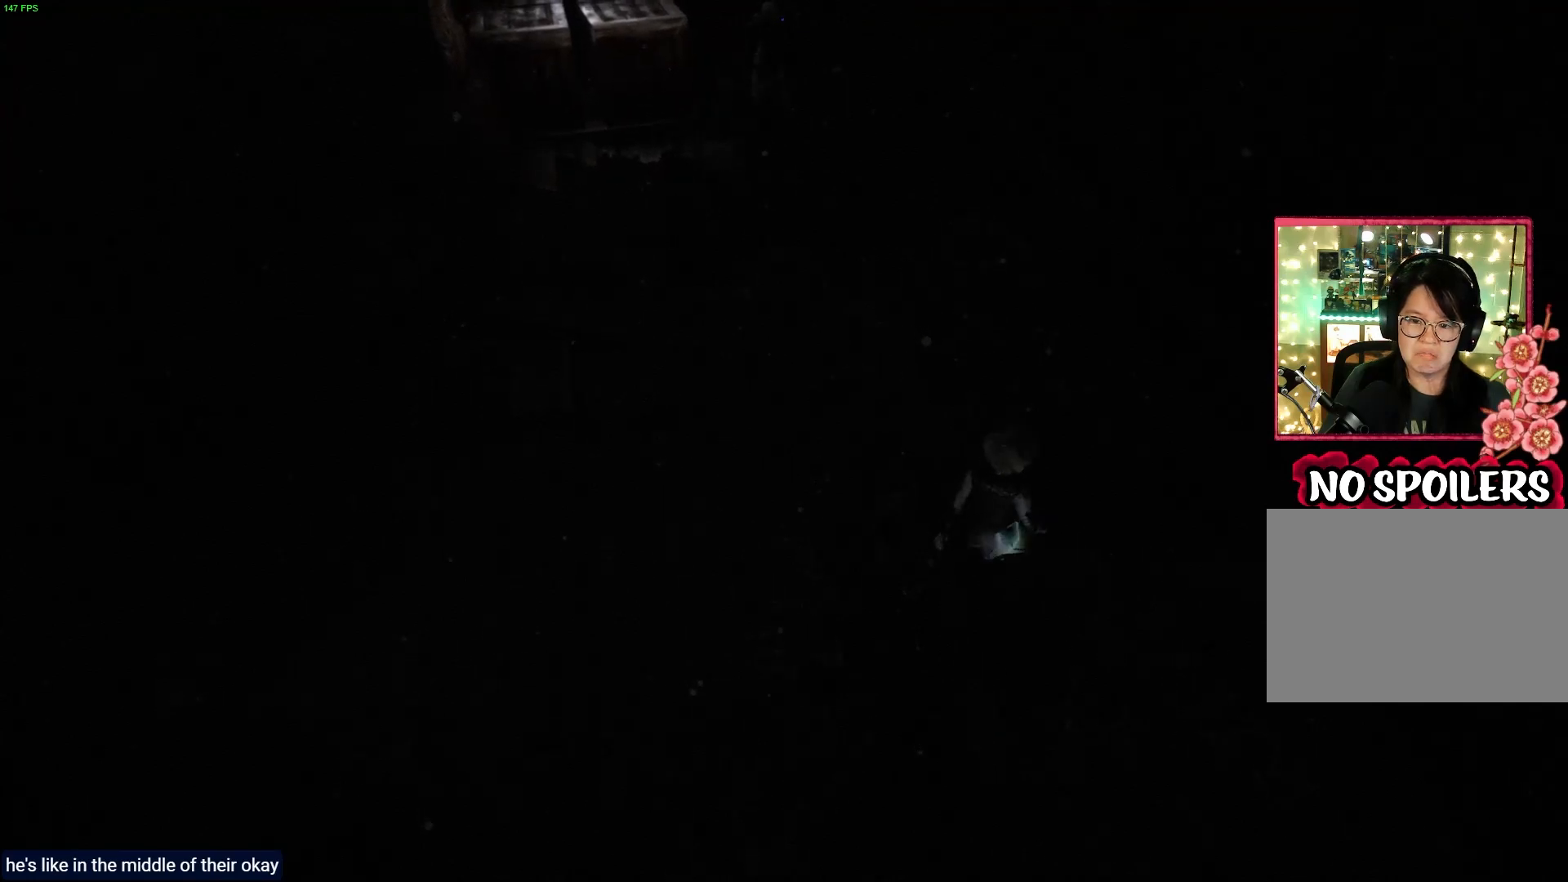
{"buttons": [], "left_stick": "up-right", "right_stick": "center", "events": []}
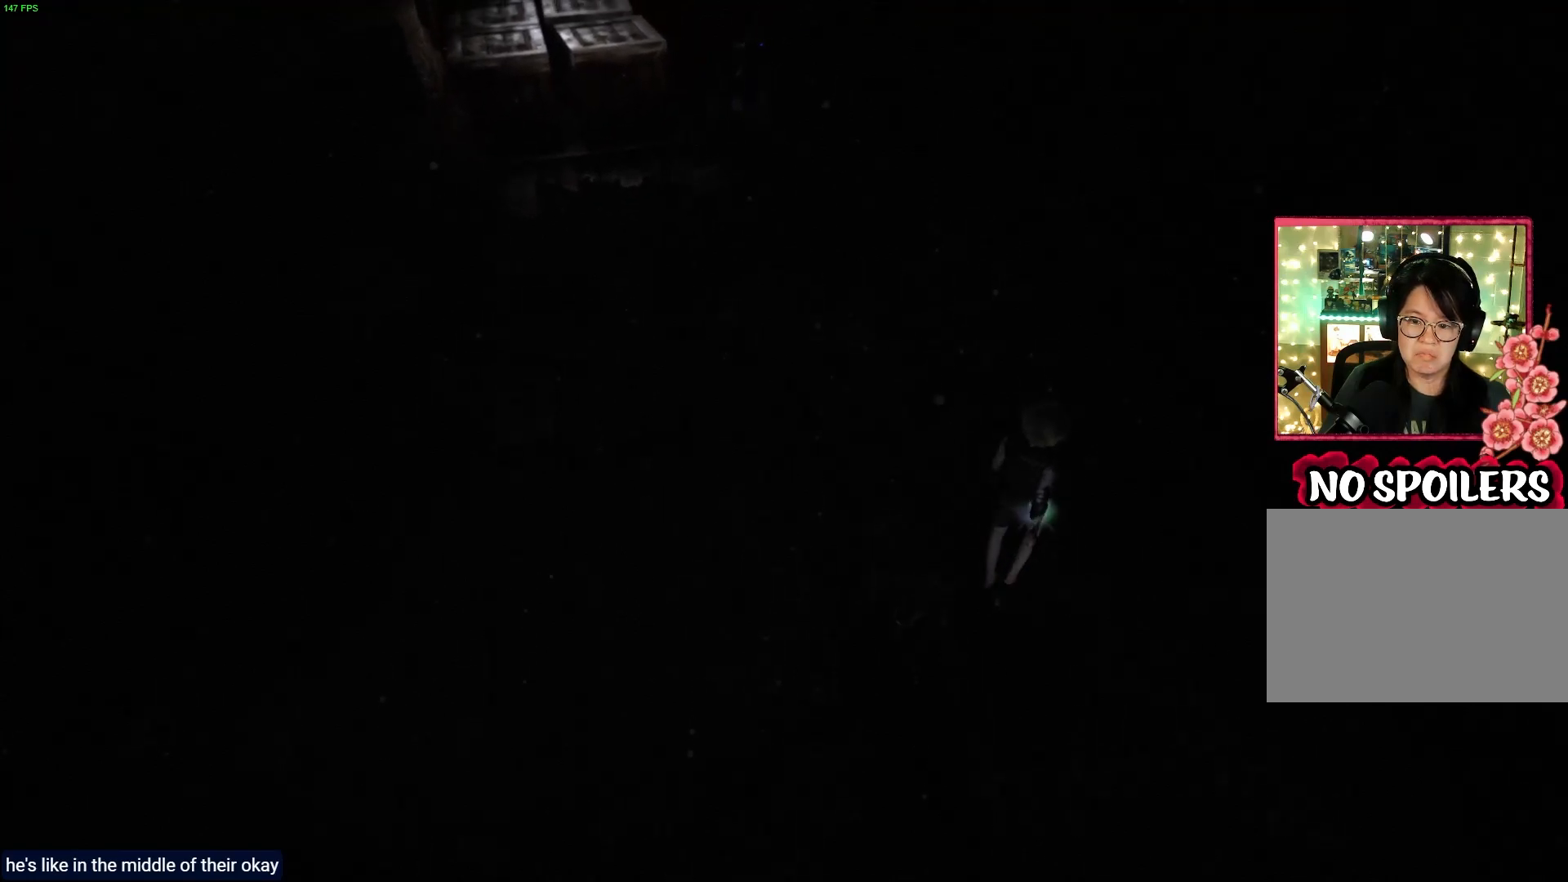
{"buttons": [], "left_stick": "up-right", "right_stick": "center", "events": []}
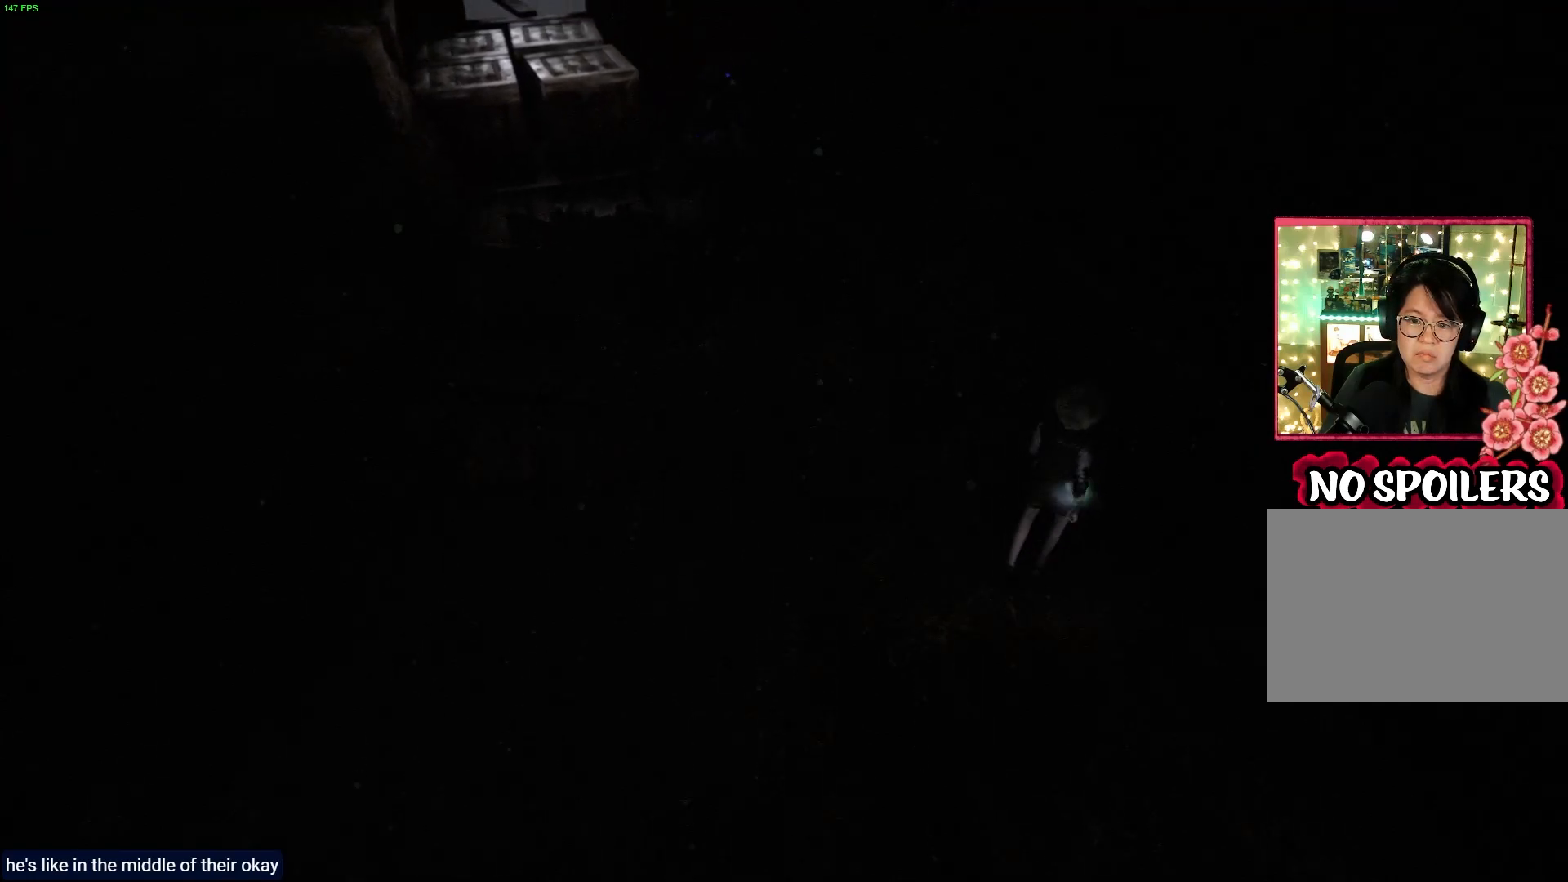
{"buttons": [], "left_stick": "up", "right_stick": "center", "events": [[400, "left_stick", "up"]]}
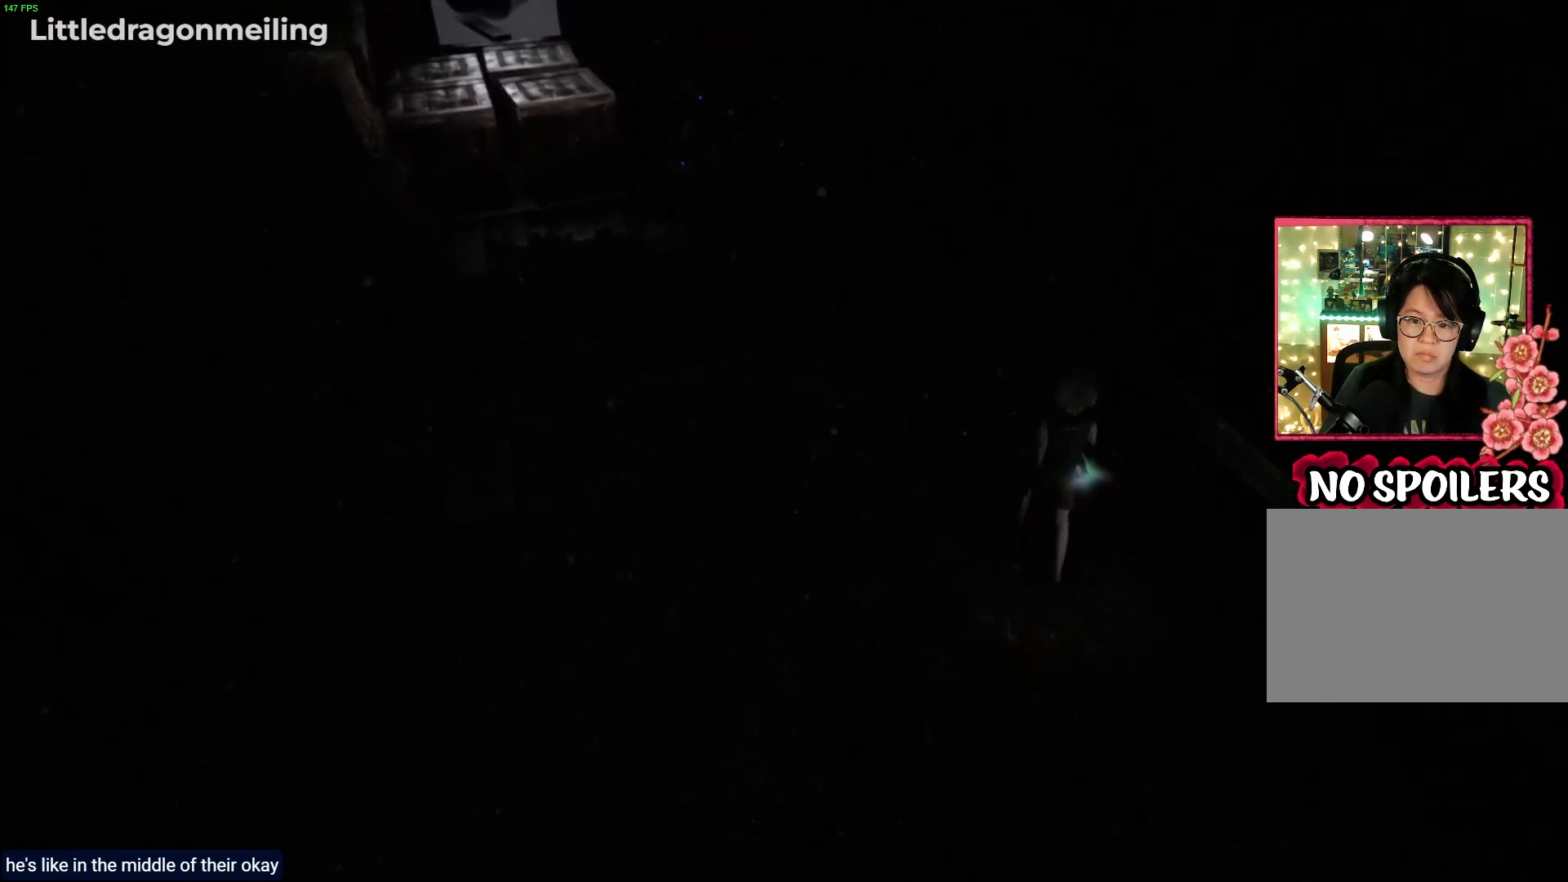
{"buttons": [], "left_stick": "up", "right_stick": "center", "events": []}
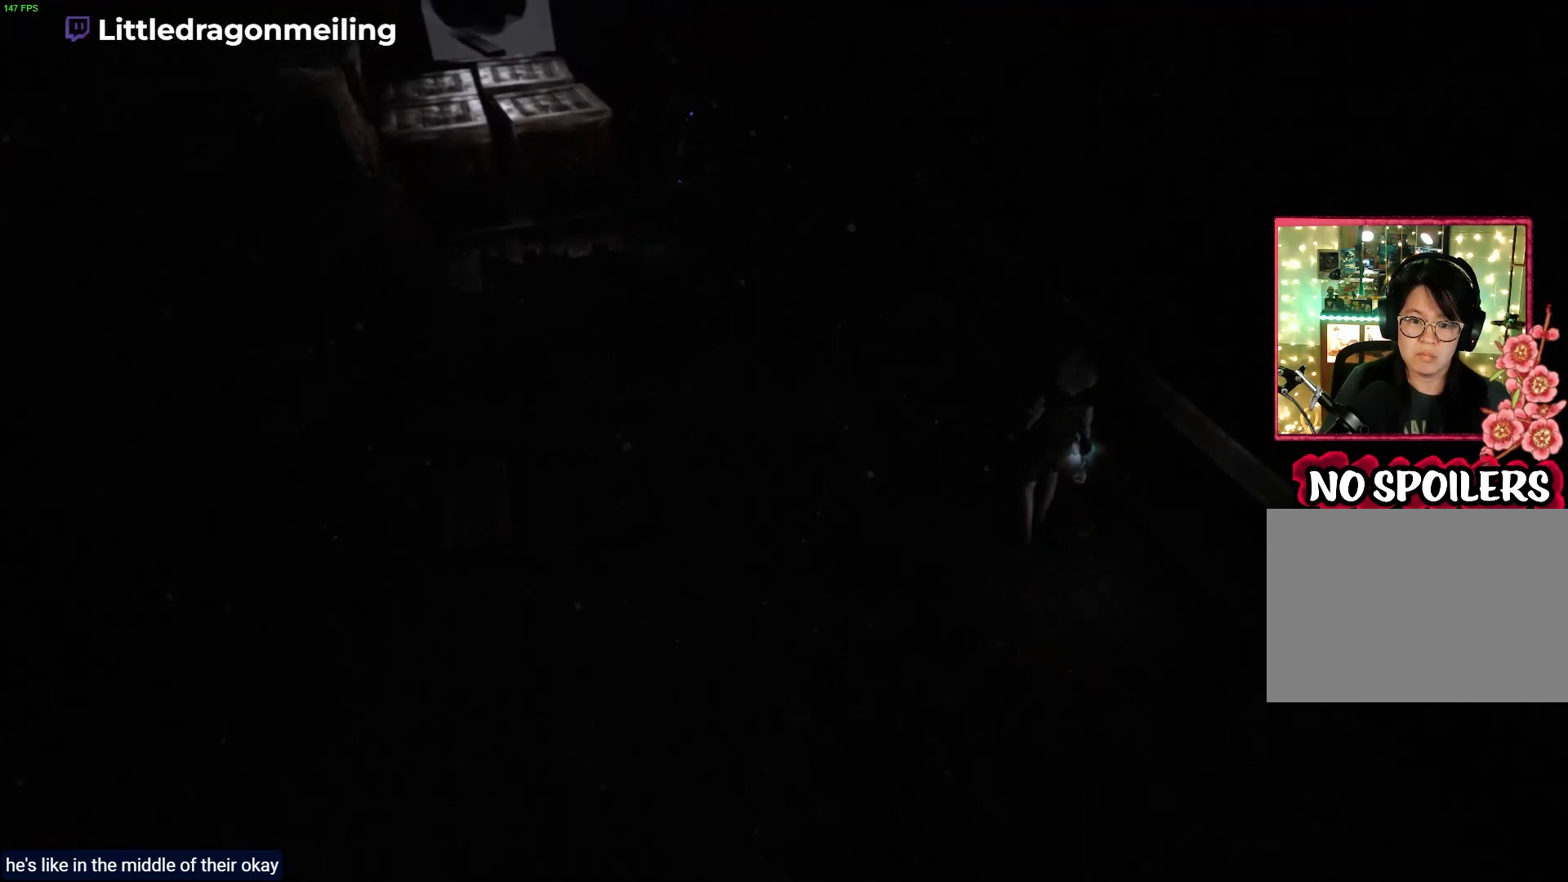
{"buttons": [], "left_stick": "up", "right_stick": "center", "events": []}
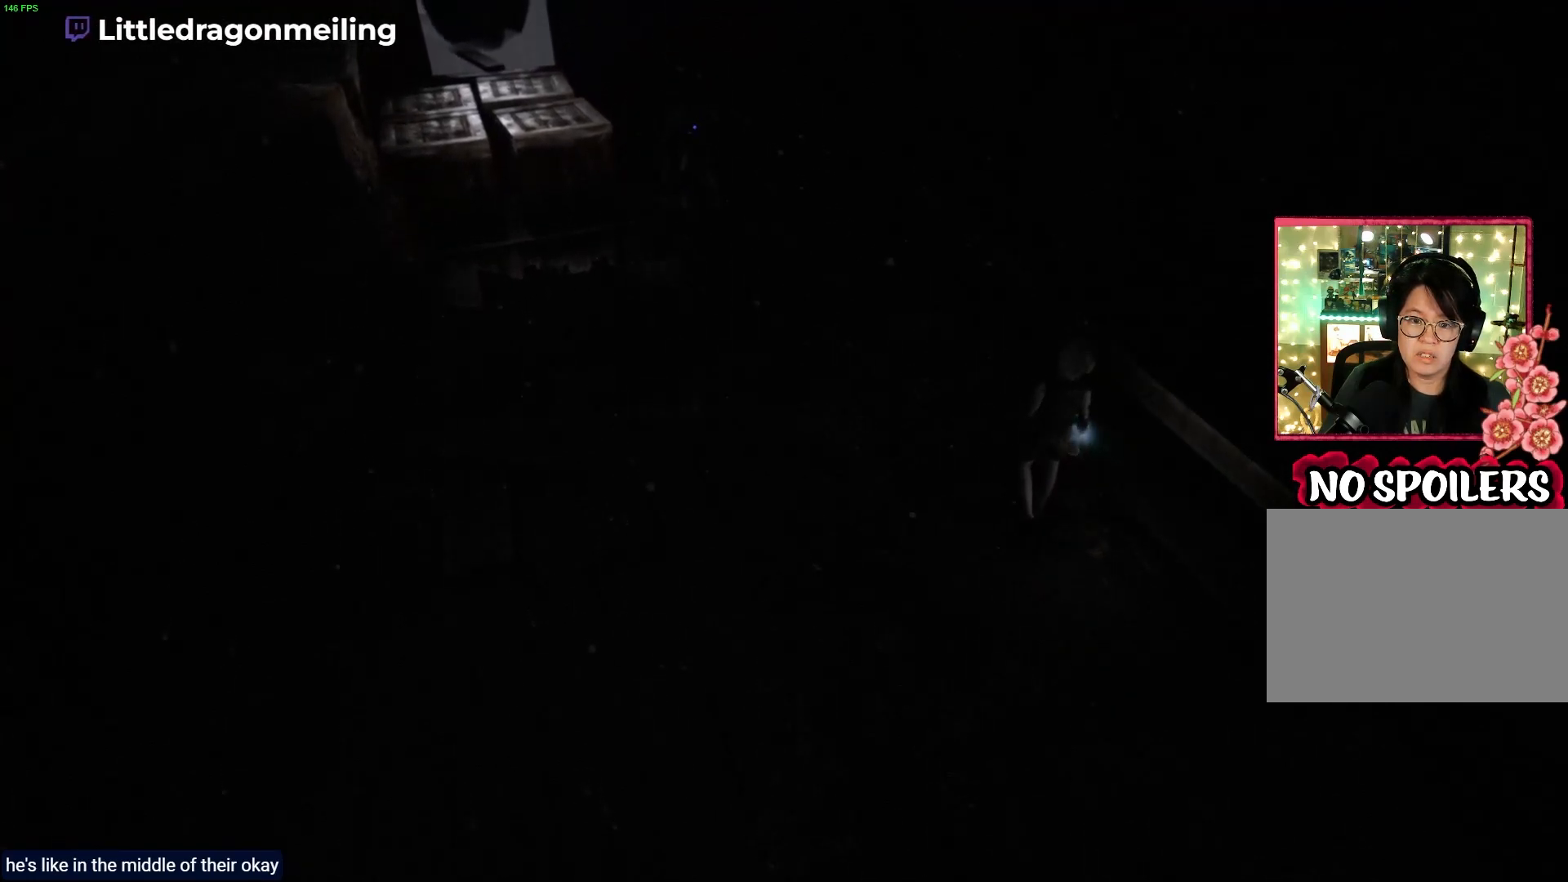
{"buttons": [], "left_stick": "up", "right_stick": "center", "events": []}
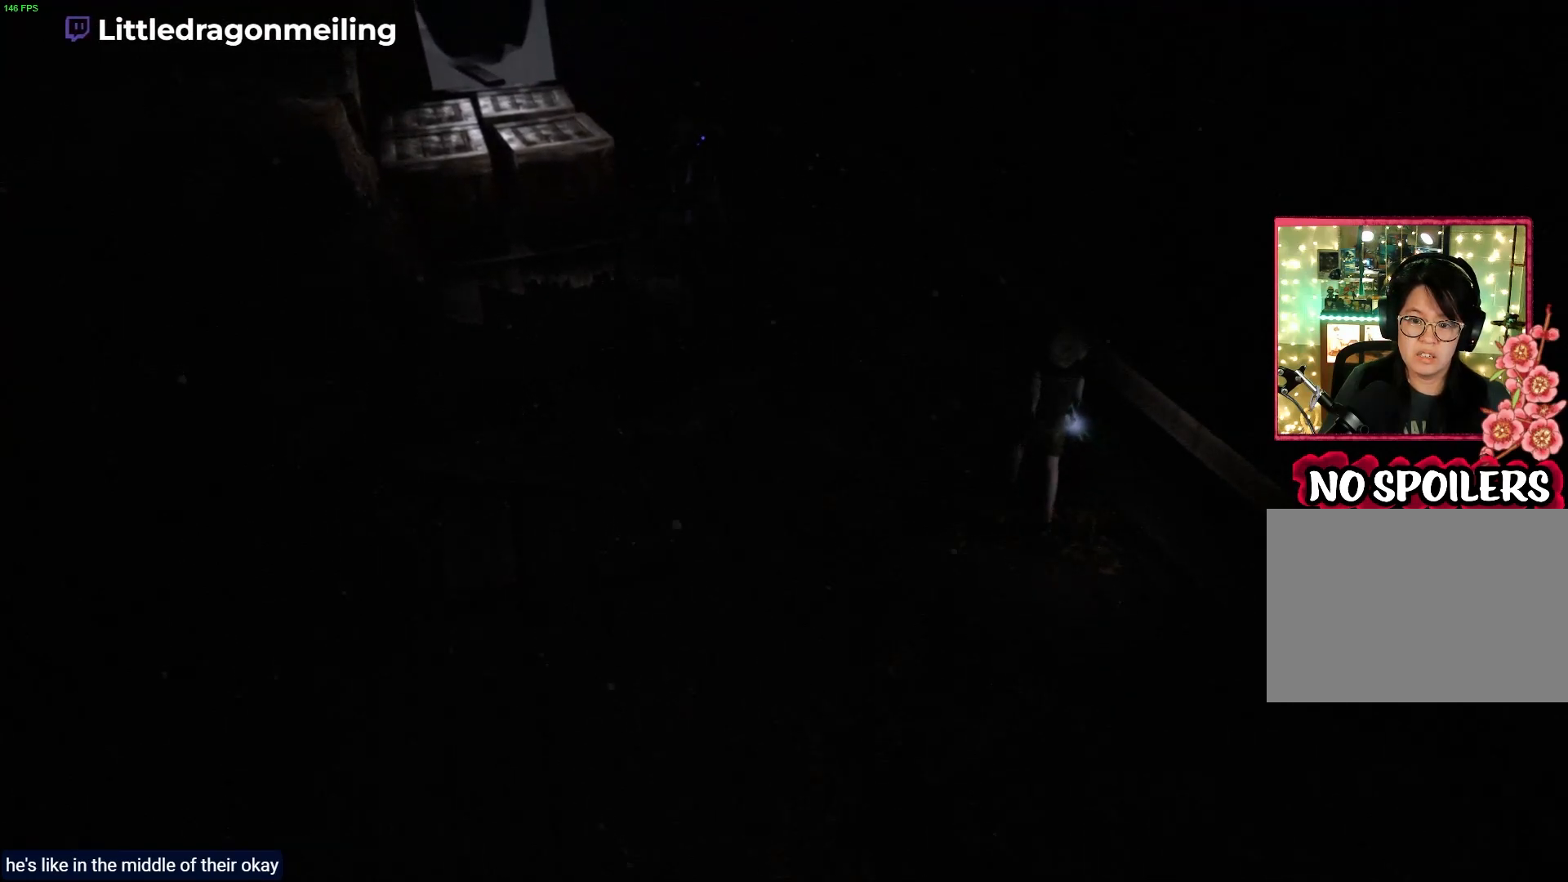
{"buttons": [], "left_stick": "up", "right_stick": "center", "events": []}
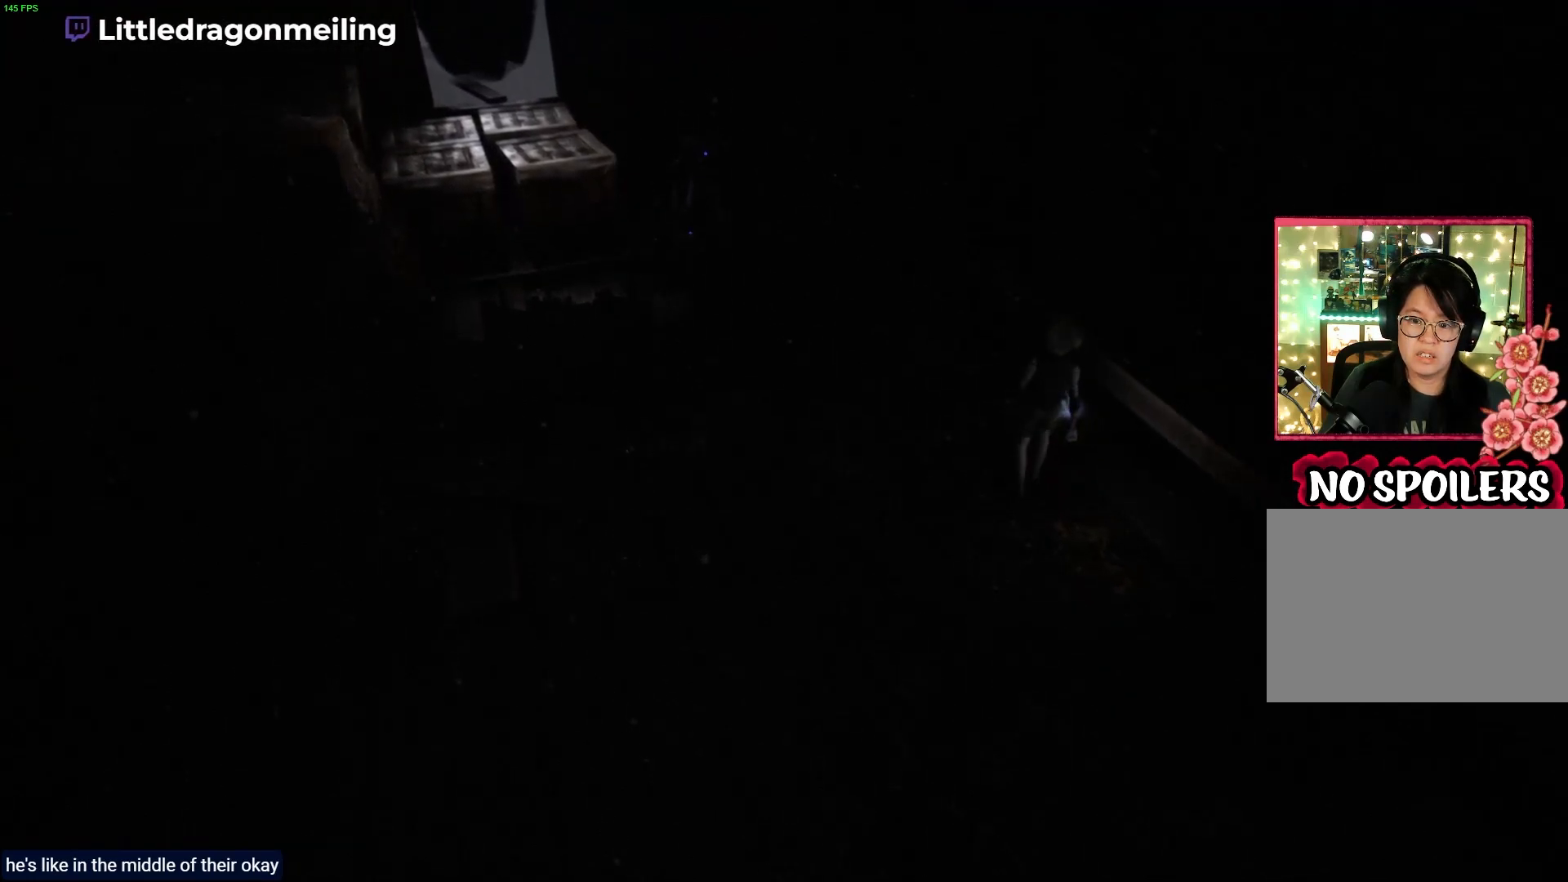
{"buttons": [], "left_stick": "up", "right_stick": "center", "events": []}
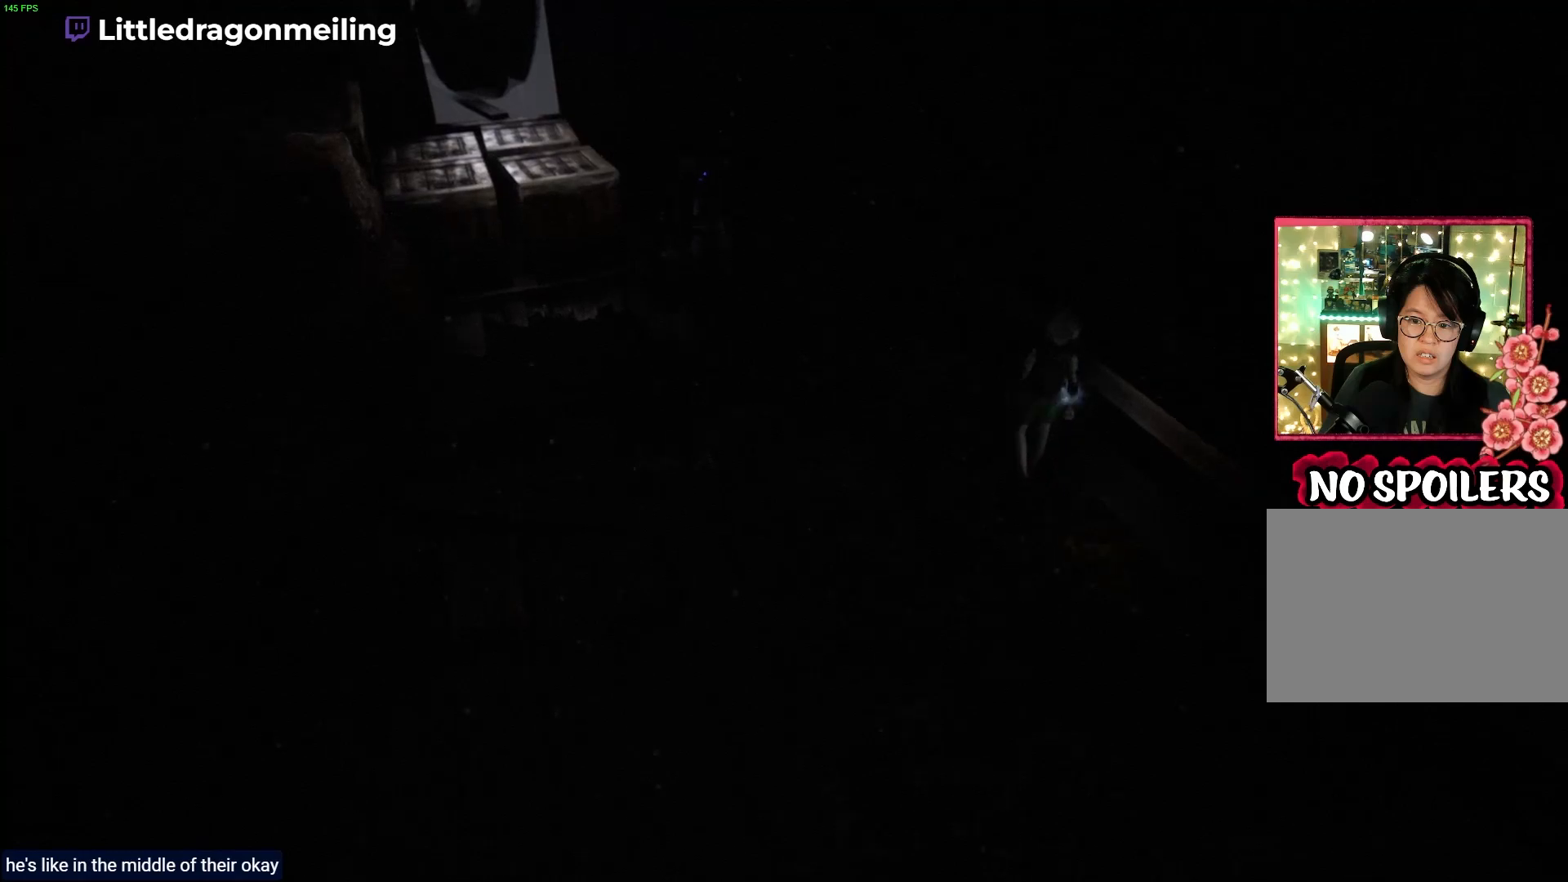
{"buttons": [], "left_stick": "up", "right_stick": "center", "events": []}
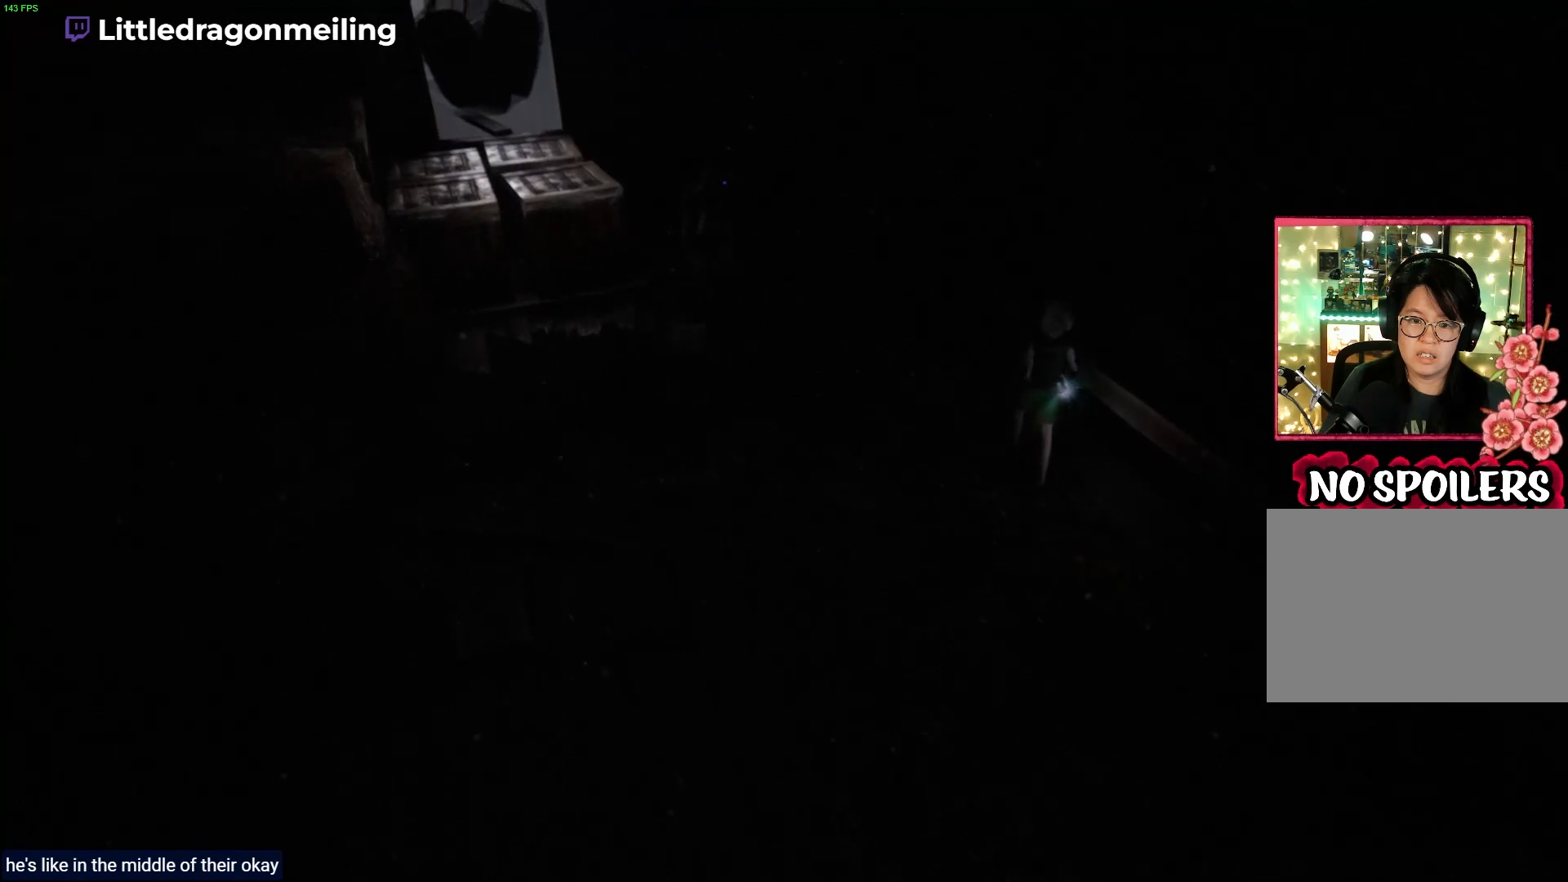
{"buttons": [], "left_stick": "up", "right_stick": "center", "events": []}
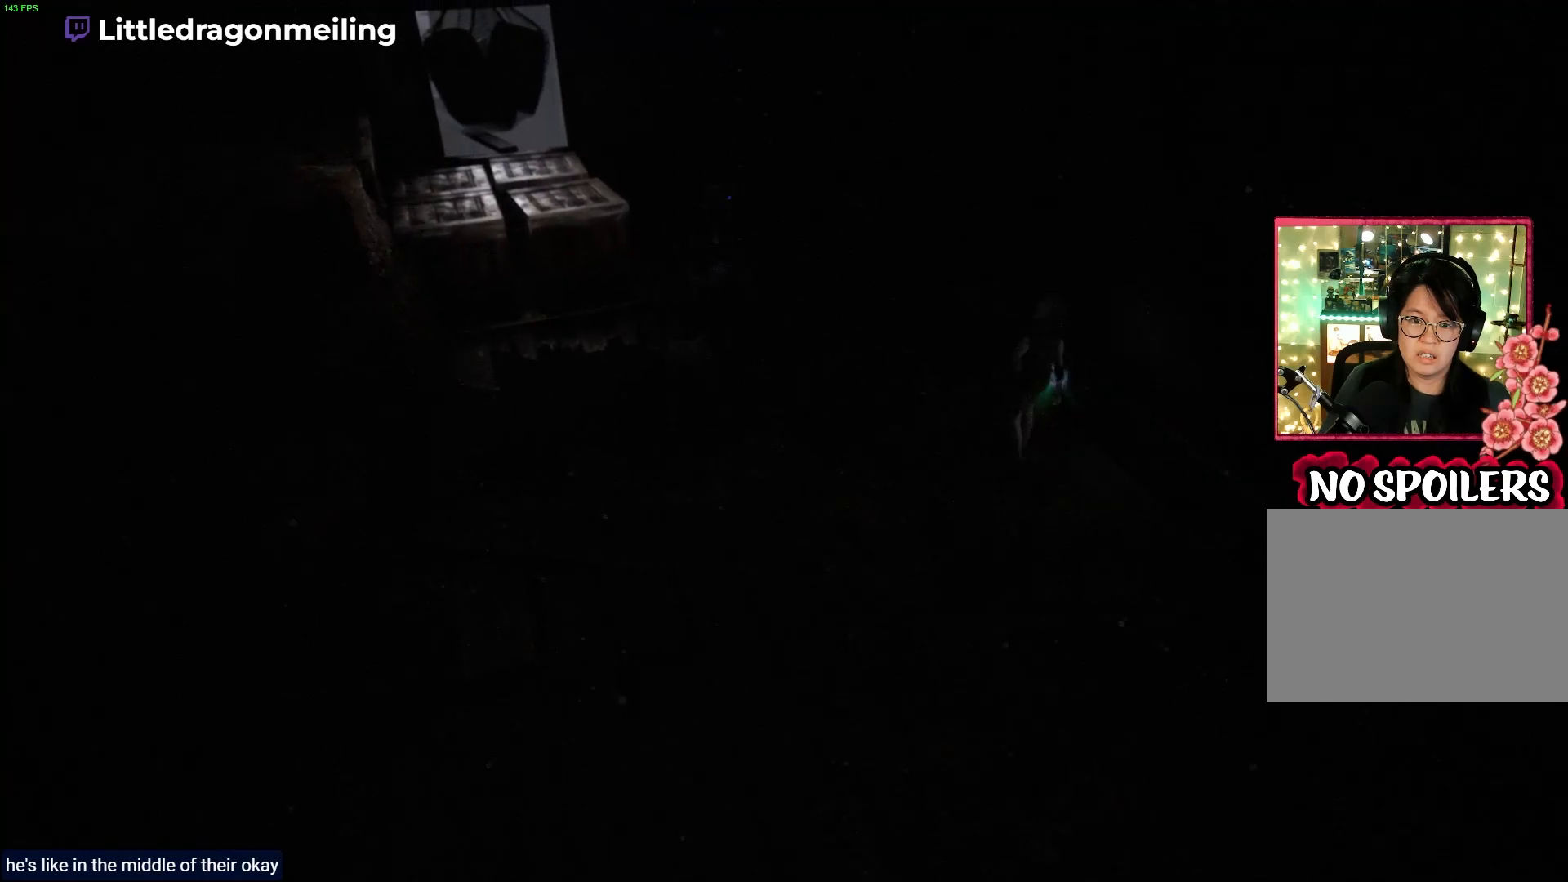
{"buttons": [], "left_stick": "up", "right_stick": "center", "events": []}
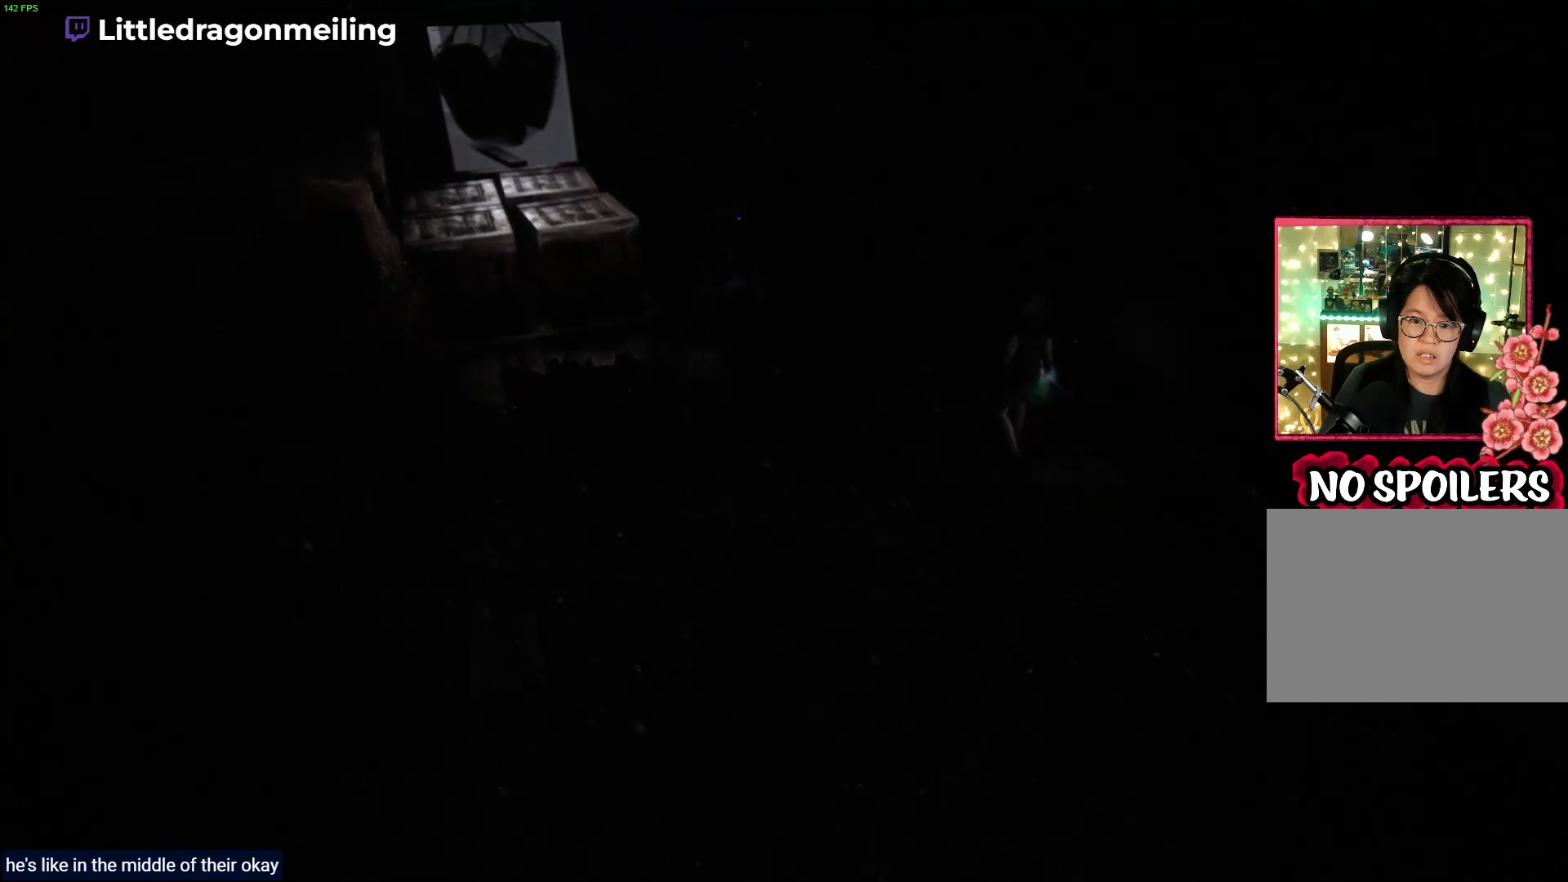
{"buttons": [], "left_stick": "up", "right_stick": "center", "events": []}
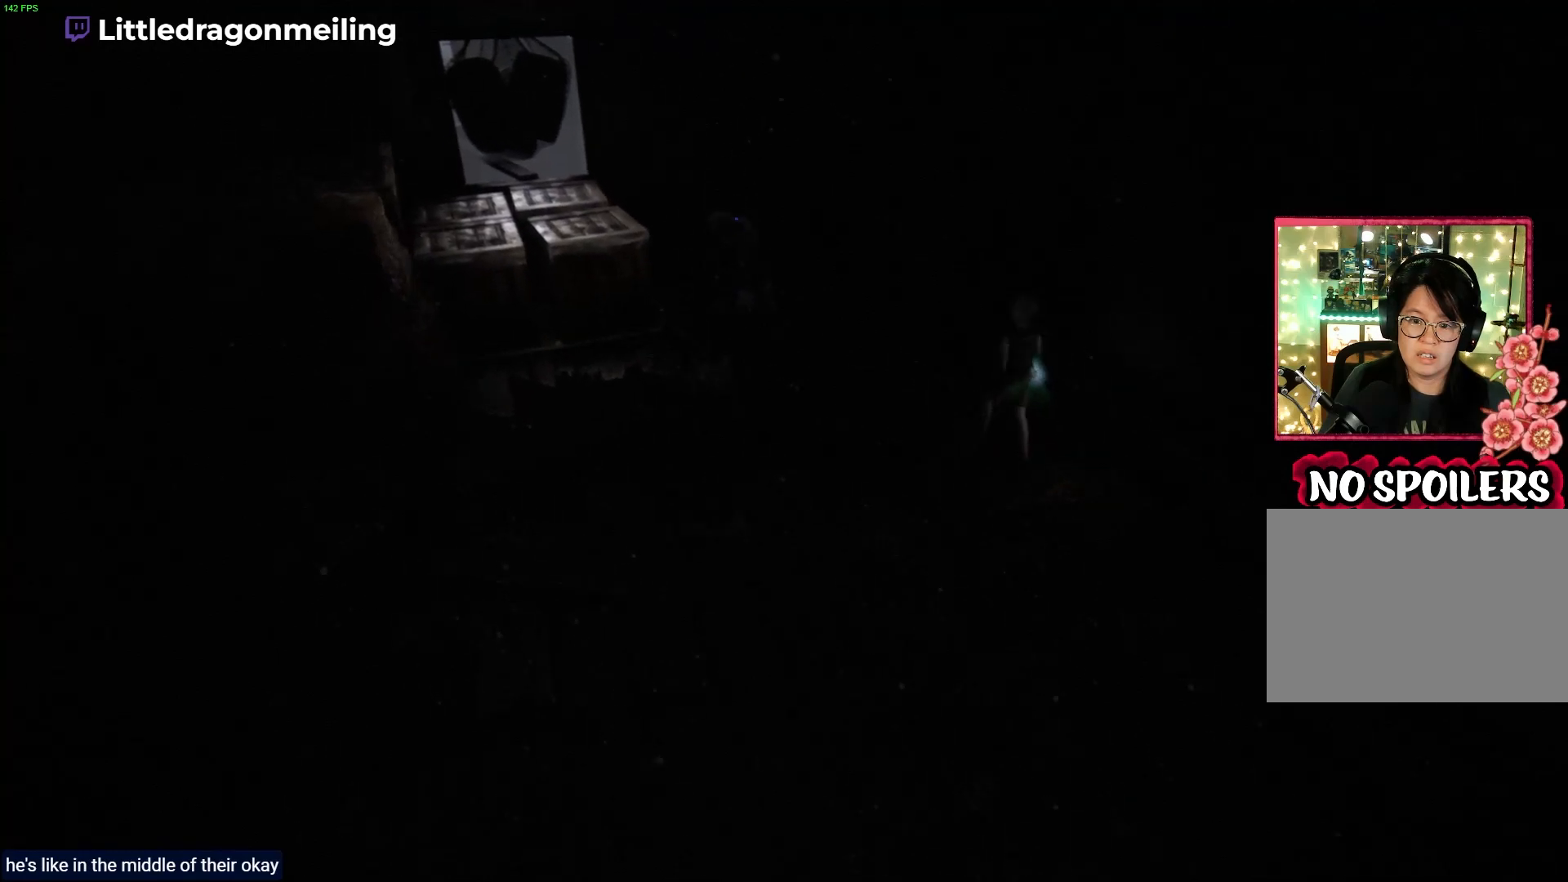
{"buttons": [], "left_stick": "up", "right_stick": "center", "events": []}
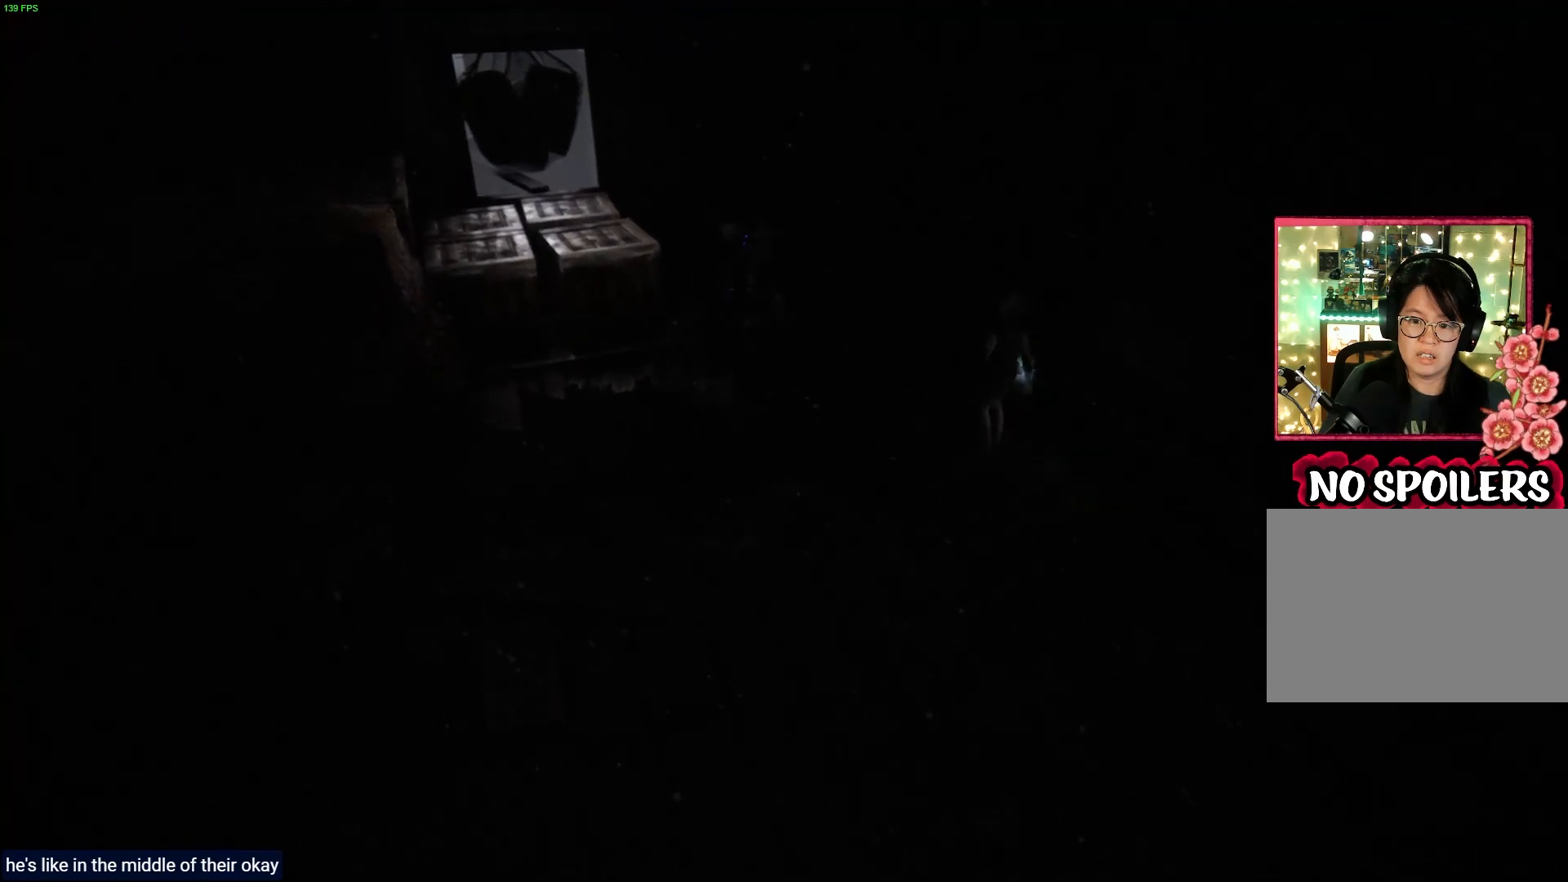
{"buttons": [], "left_stick": "up", "right_stick": "center", "events": []}
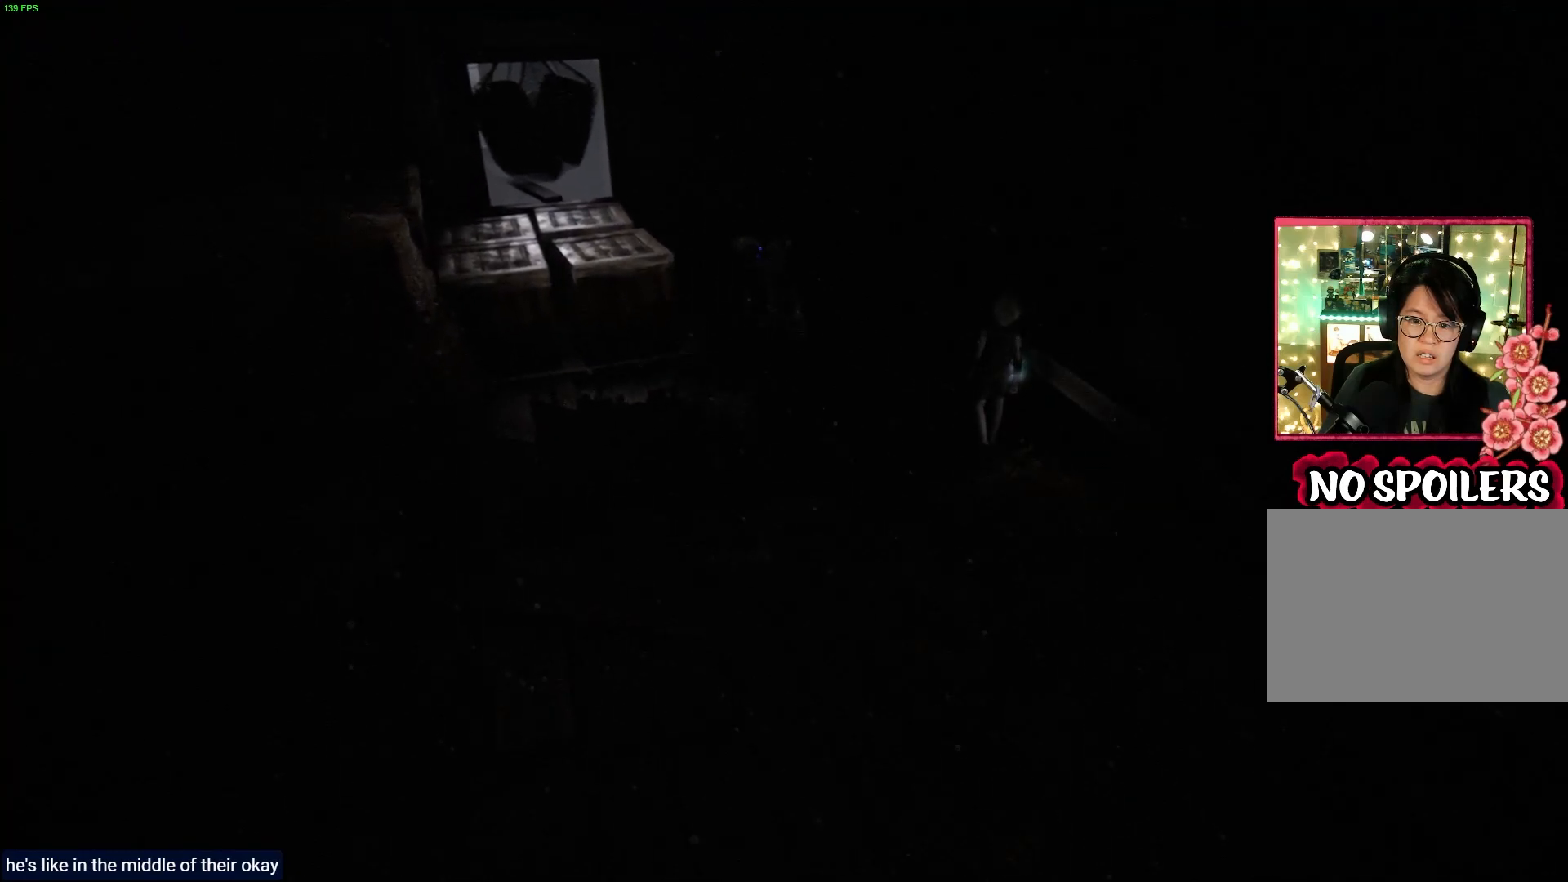
{"buttons": [], "left_stick": "up", "right_stick": "center", "events": []}
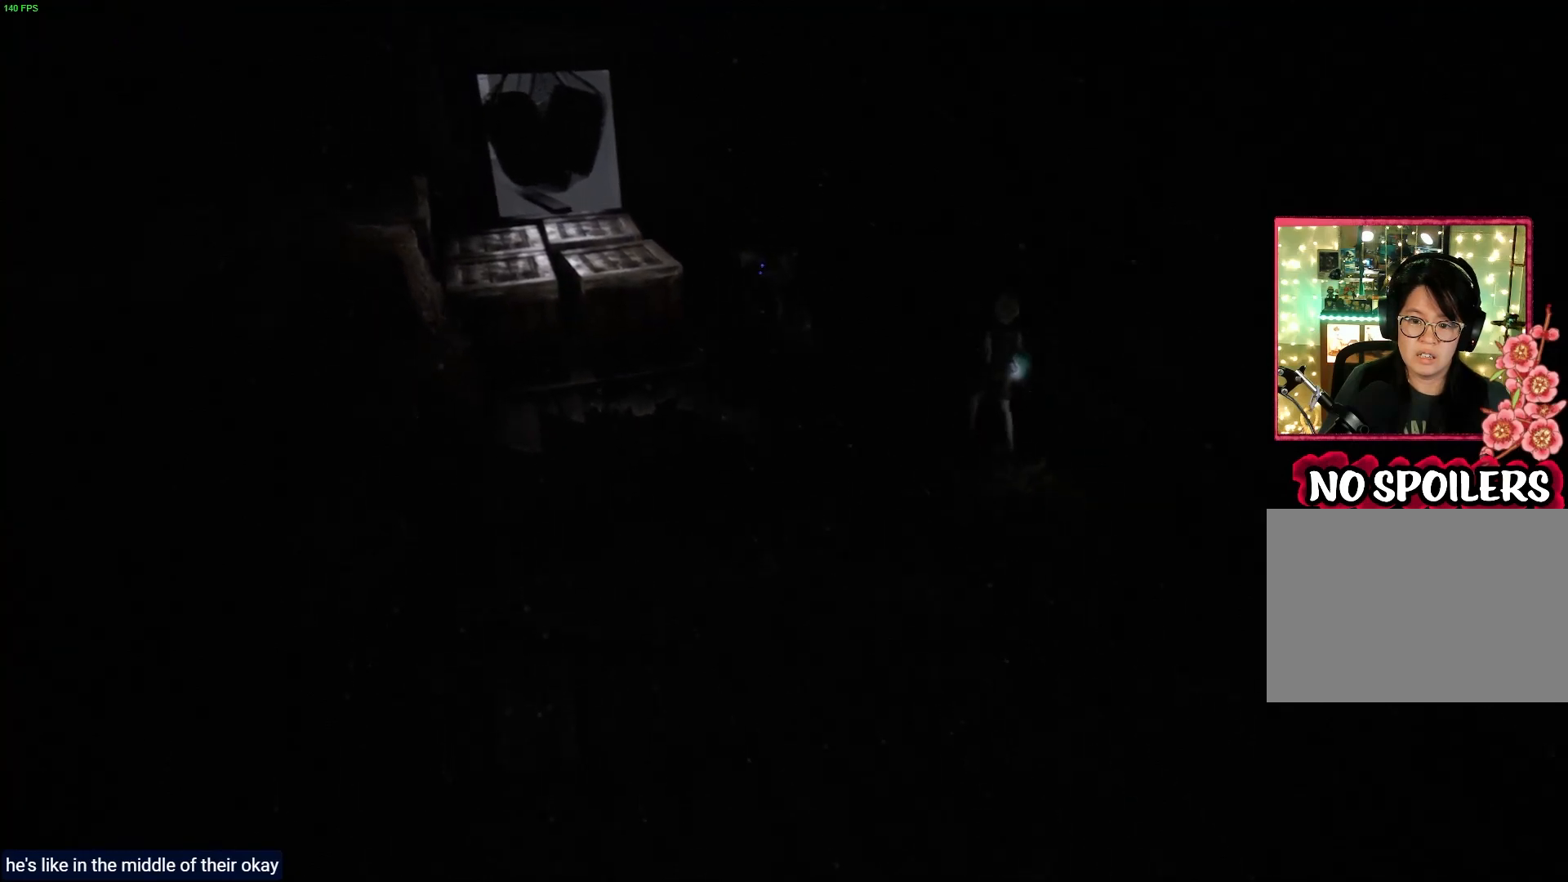
{"buttons": [], "left_stick": "up", "right_stick": "center", "events": []}
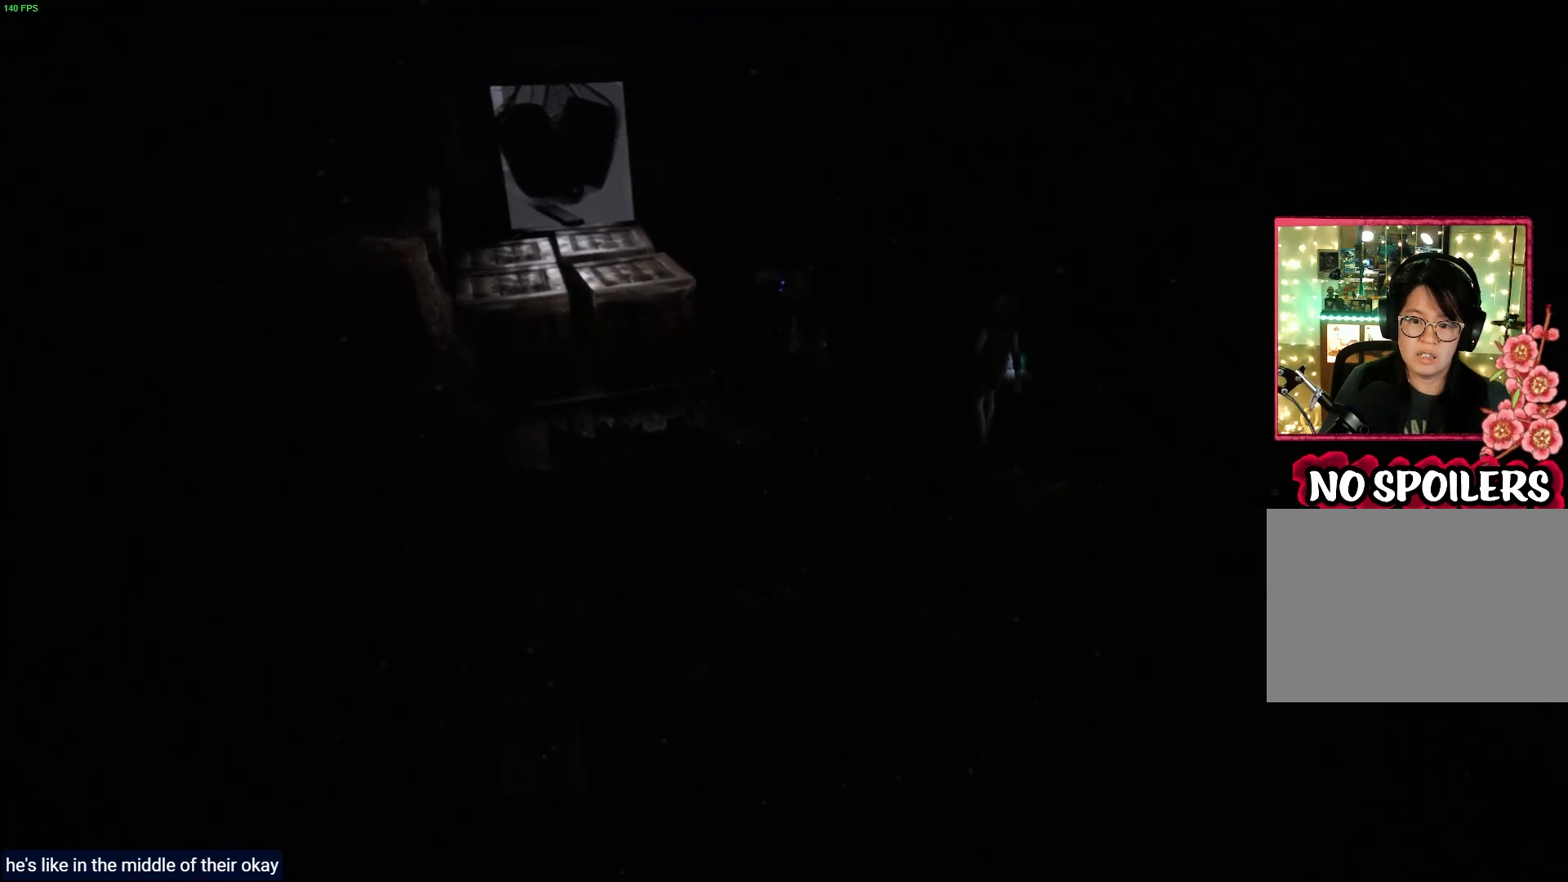
{"buttons": [], "left_stick": "up", "right_stick": "center", "events": []}
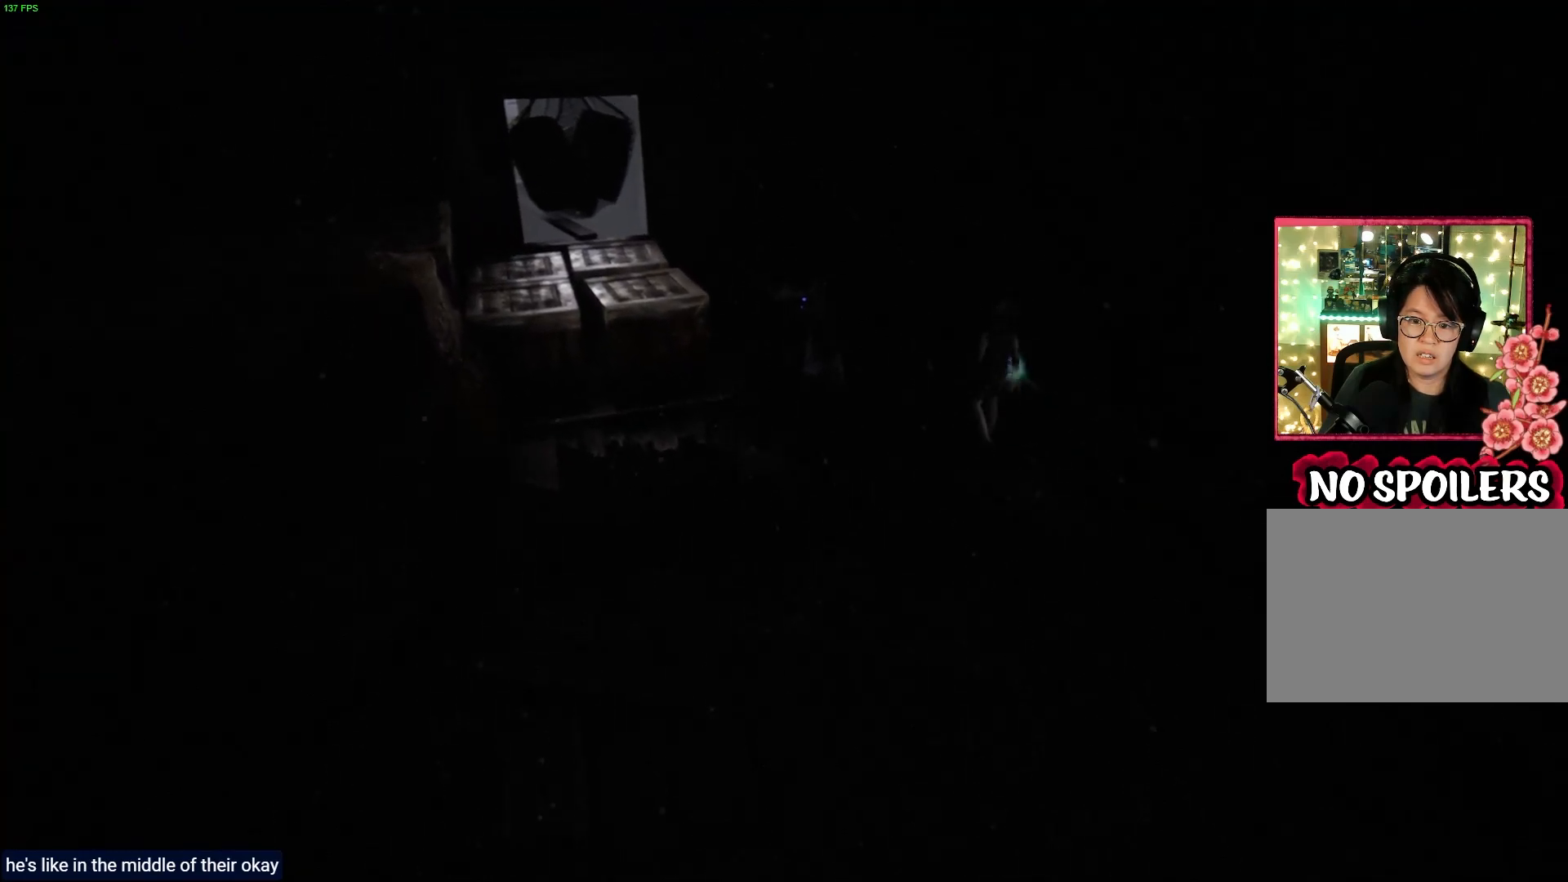
{"buttons": [], "left_stick": "up", "right_stick": "center", "events": []}
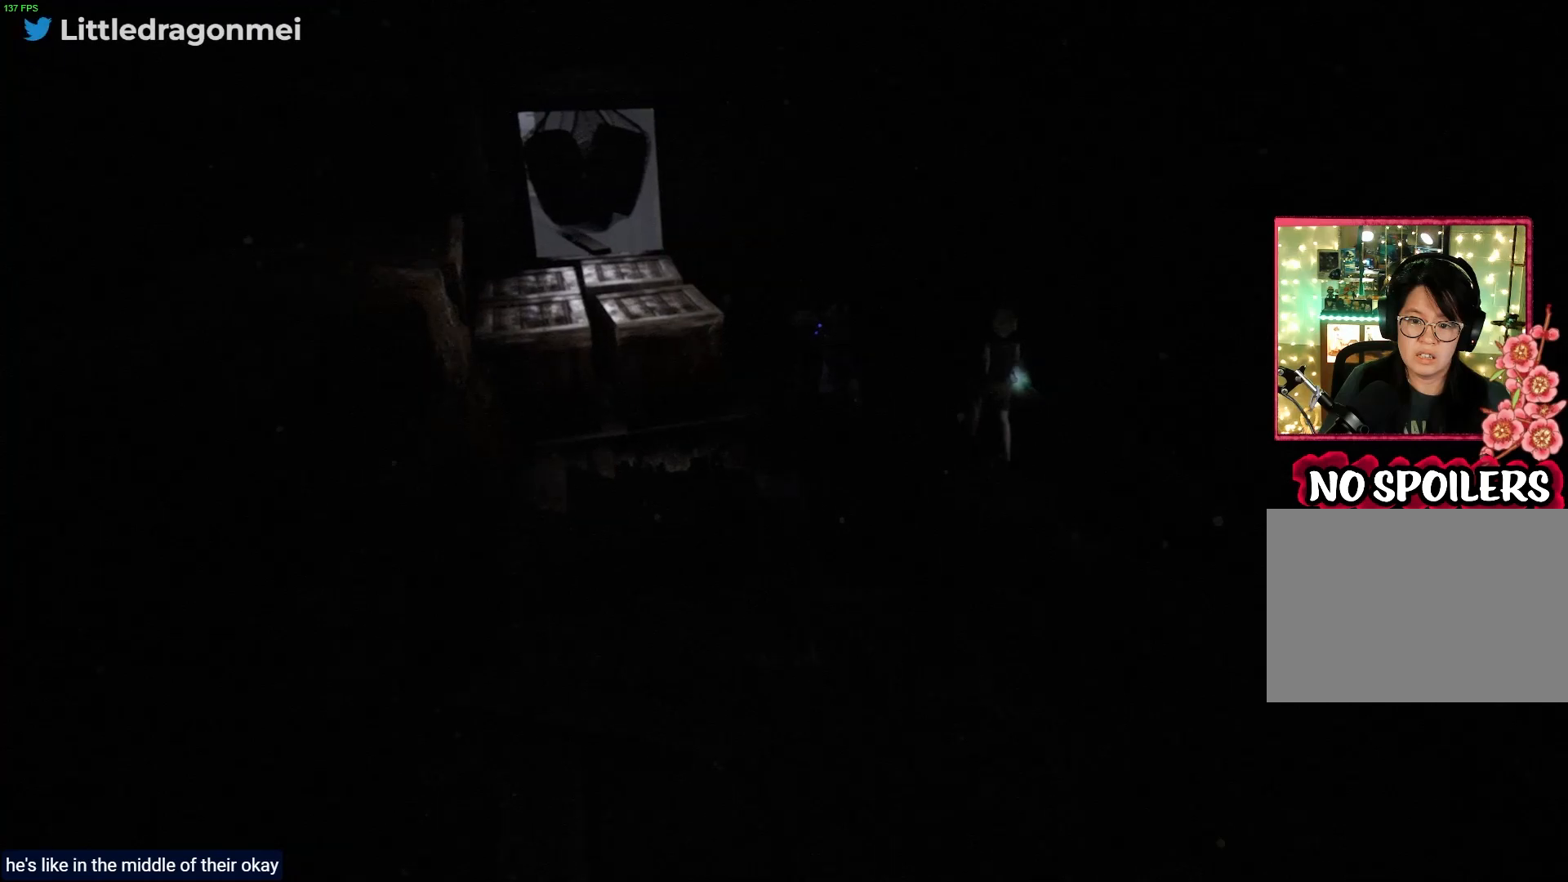
{"buttons": [], "left_stick": "up", "right_stick": "center", "events": []}
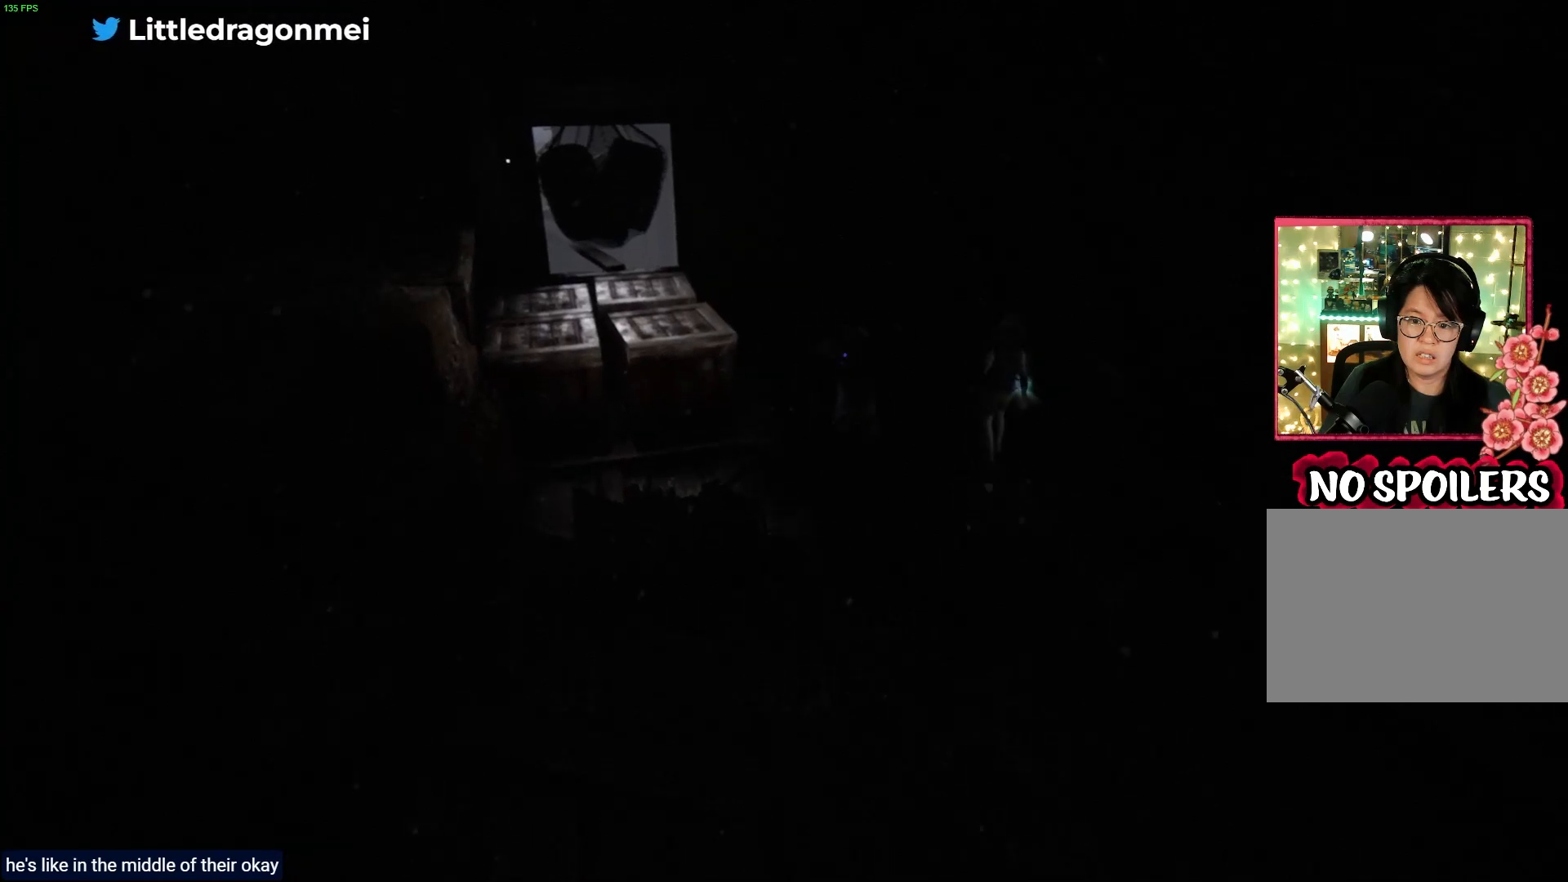
{"buttons": [], "left_stick": "up", "right_stick": "center", "events": []}
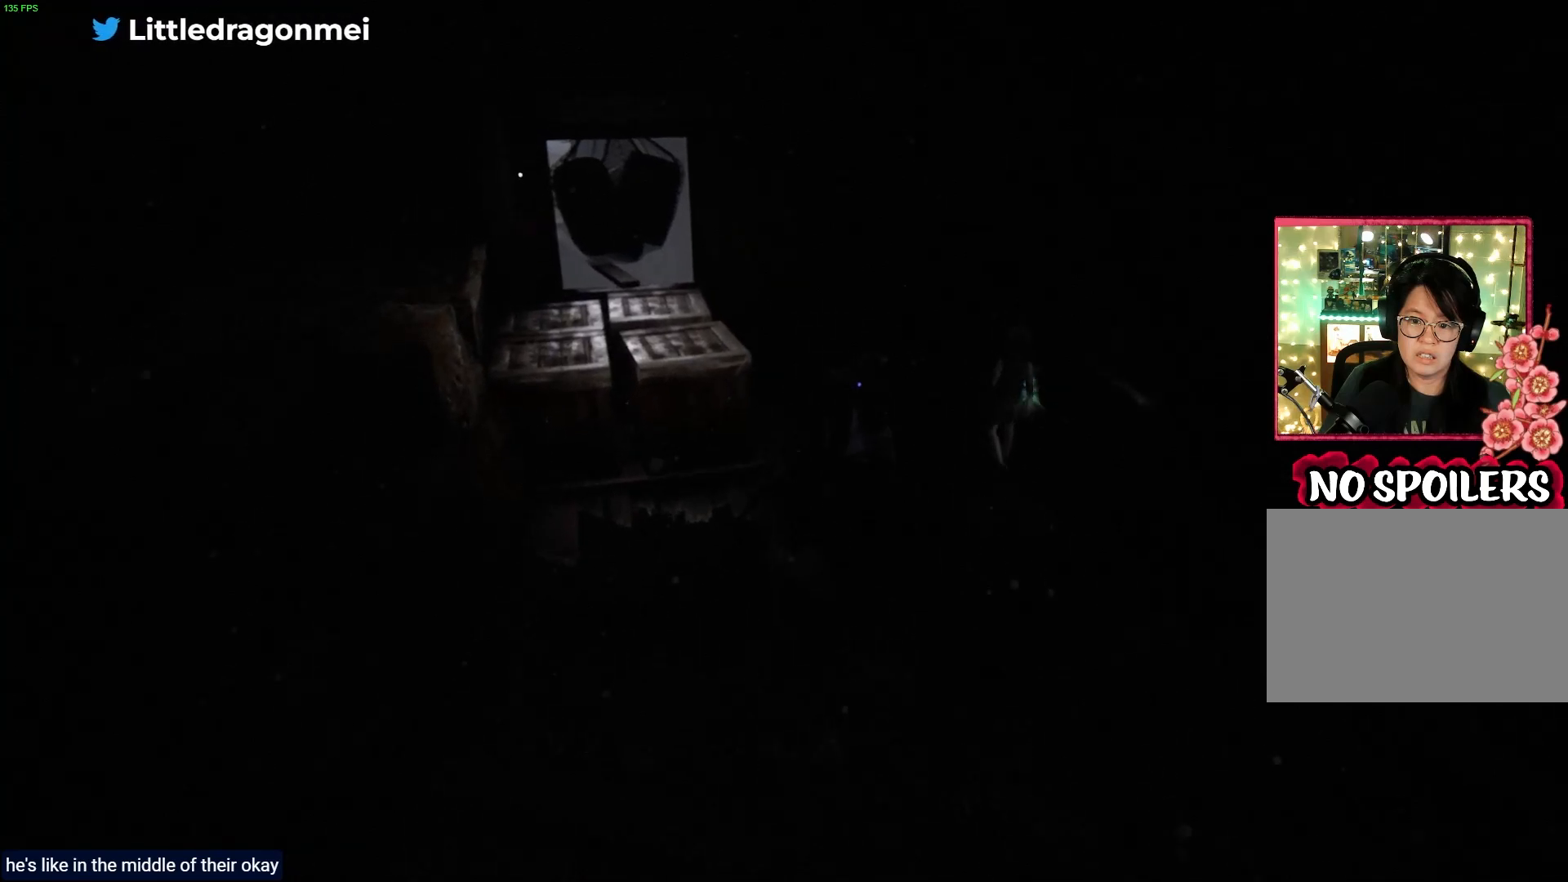
{"buttons": [], "left_stick": "up", "right_stick": "center", "events": []}
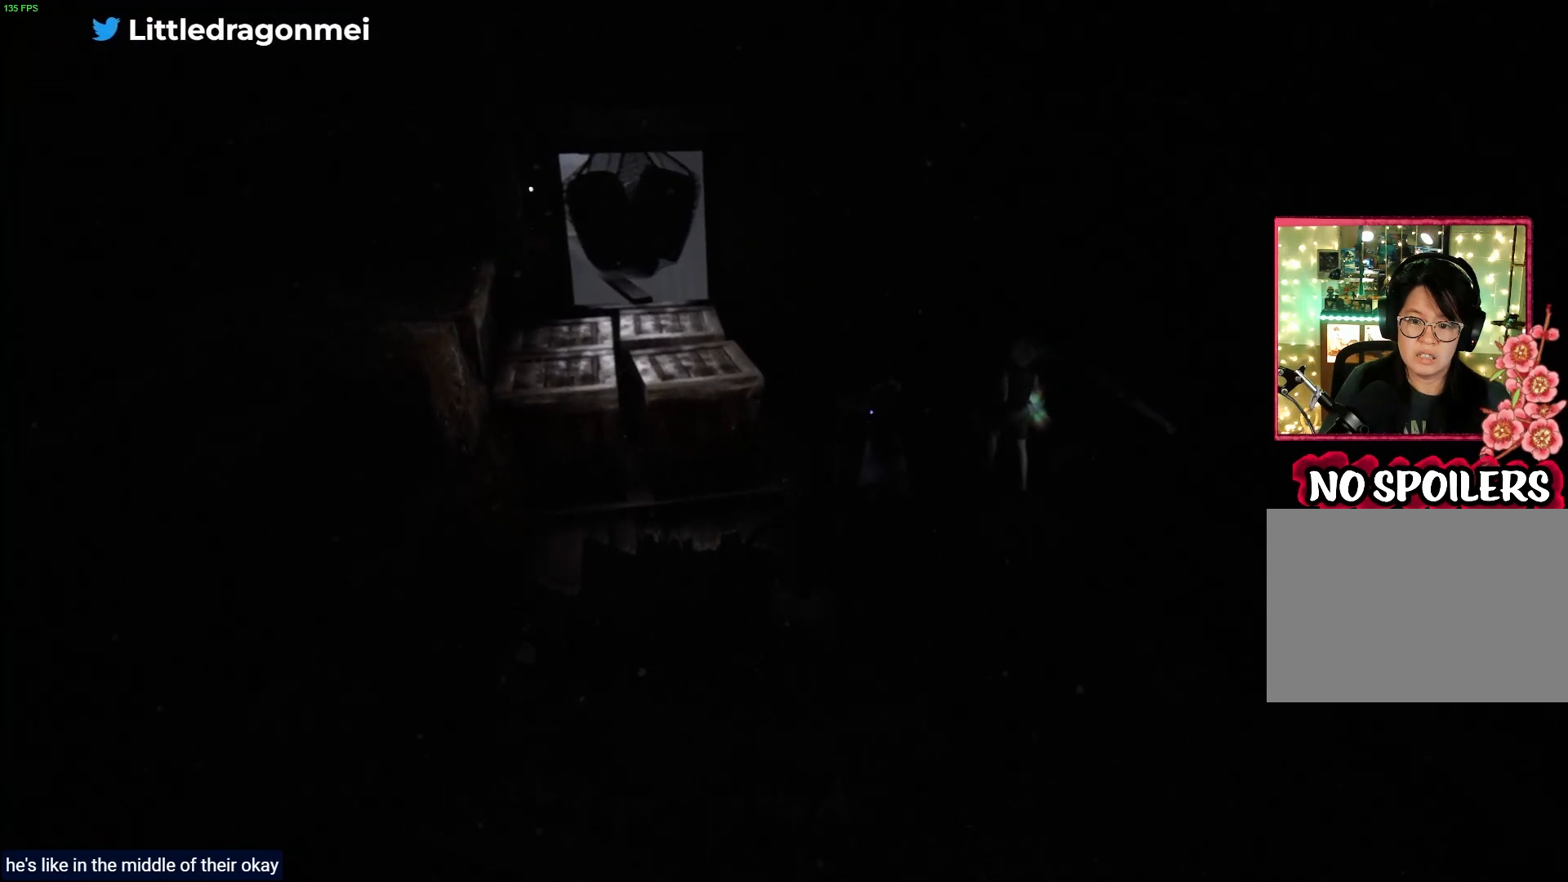
{"buttons": [], "left_stick": "up", "right_stick": "center", "events": []}
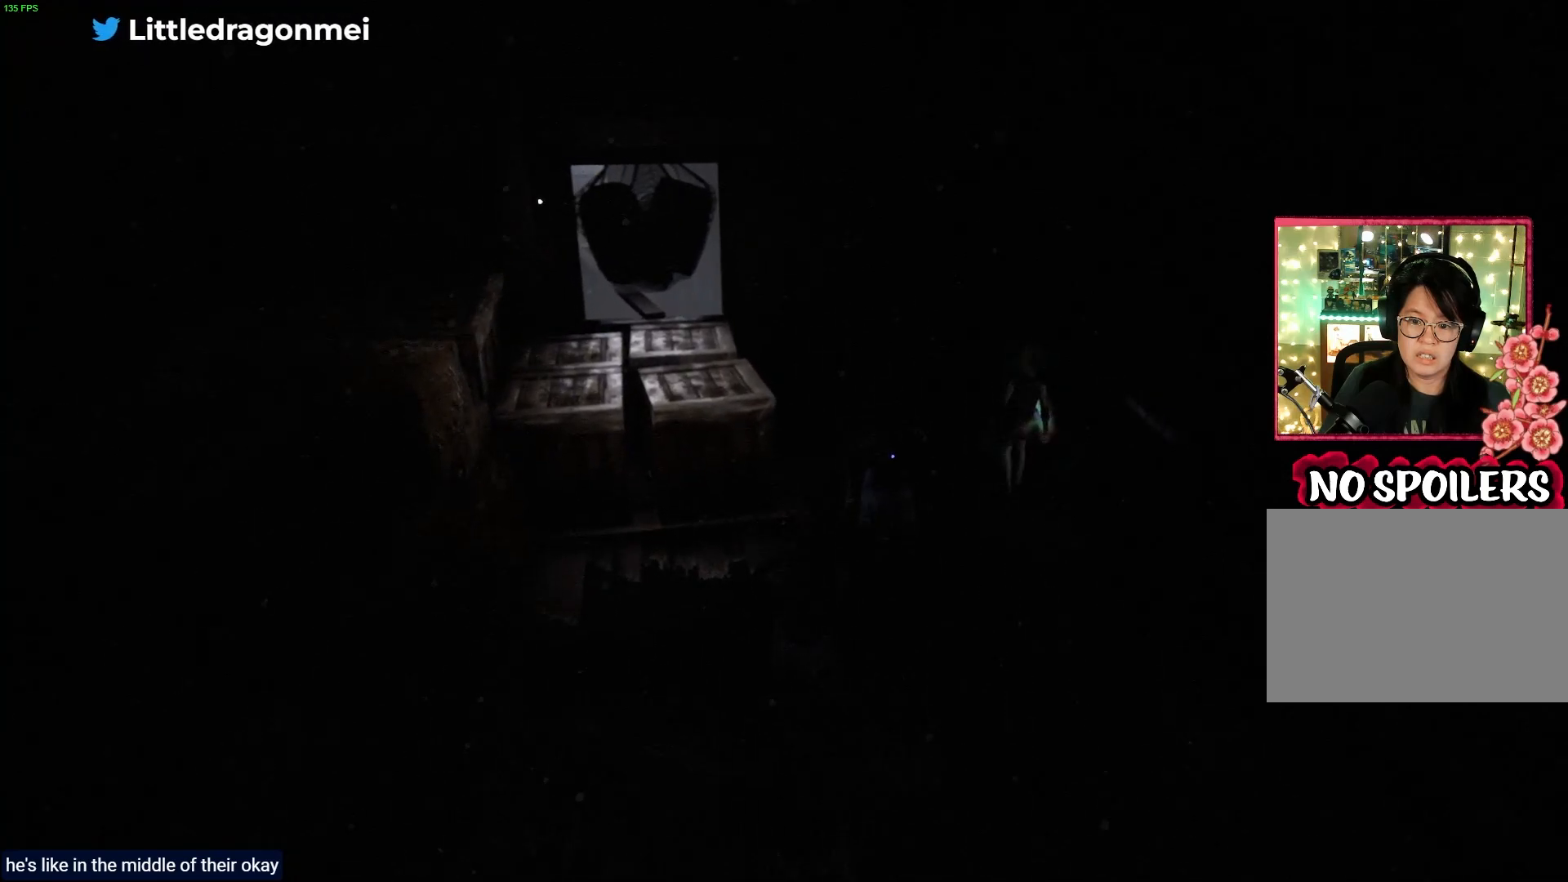
{"buttons": [], "left_stick": "up", "right_stick": "center", "events": []}
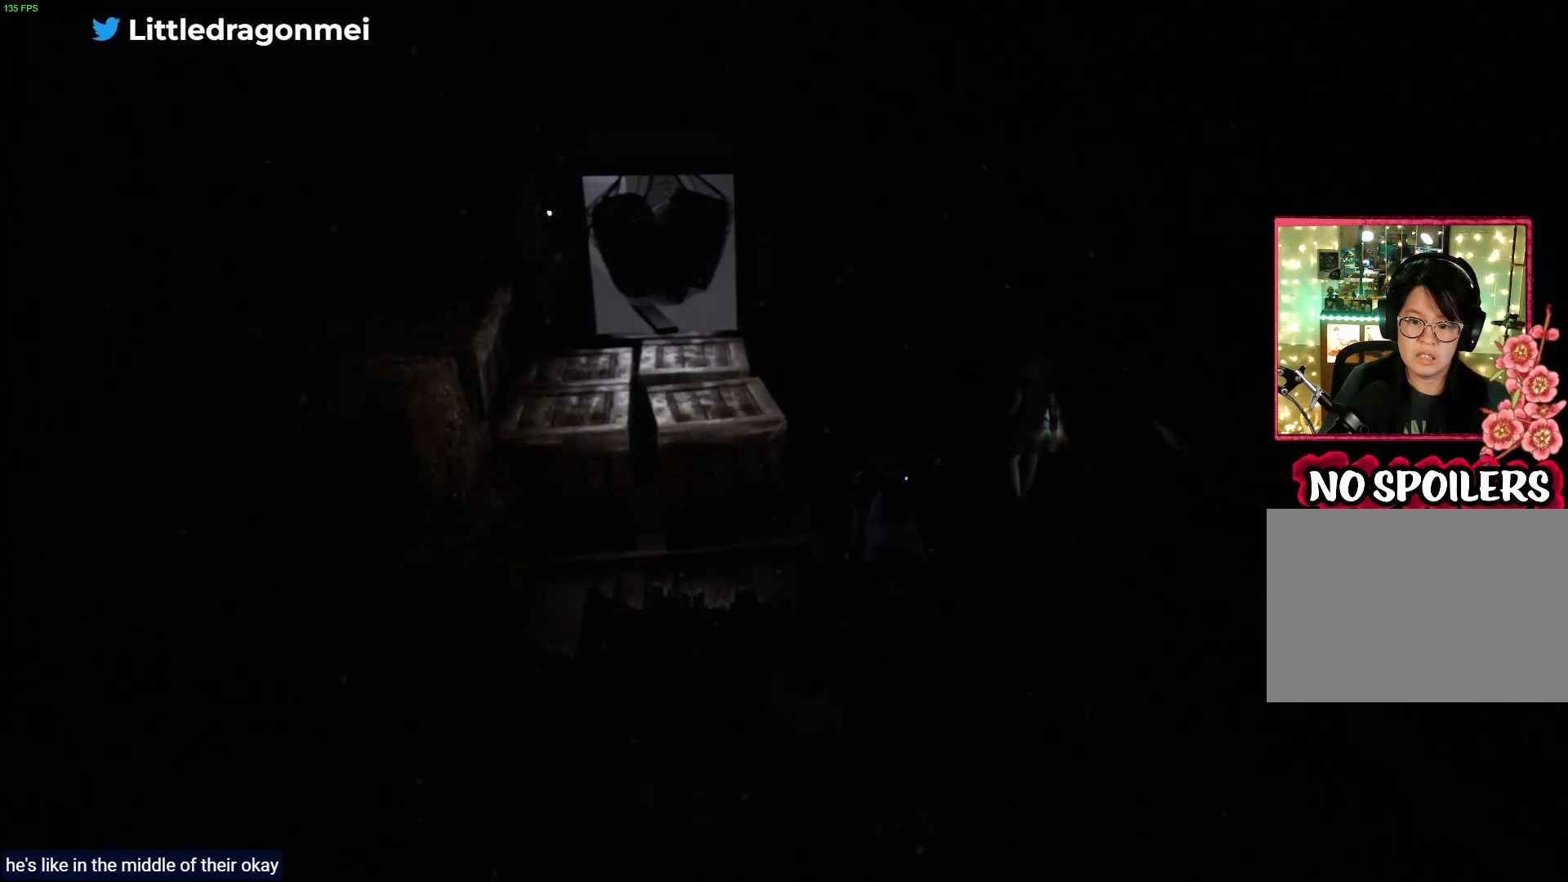
{"buttons": [], "left_stick": "up-left", "right_stick": "center", "events": [[467, "left_stick", "up-left"]]}
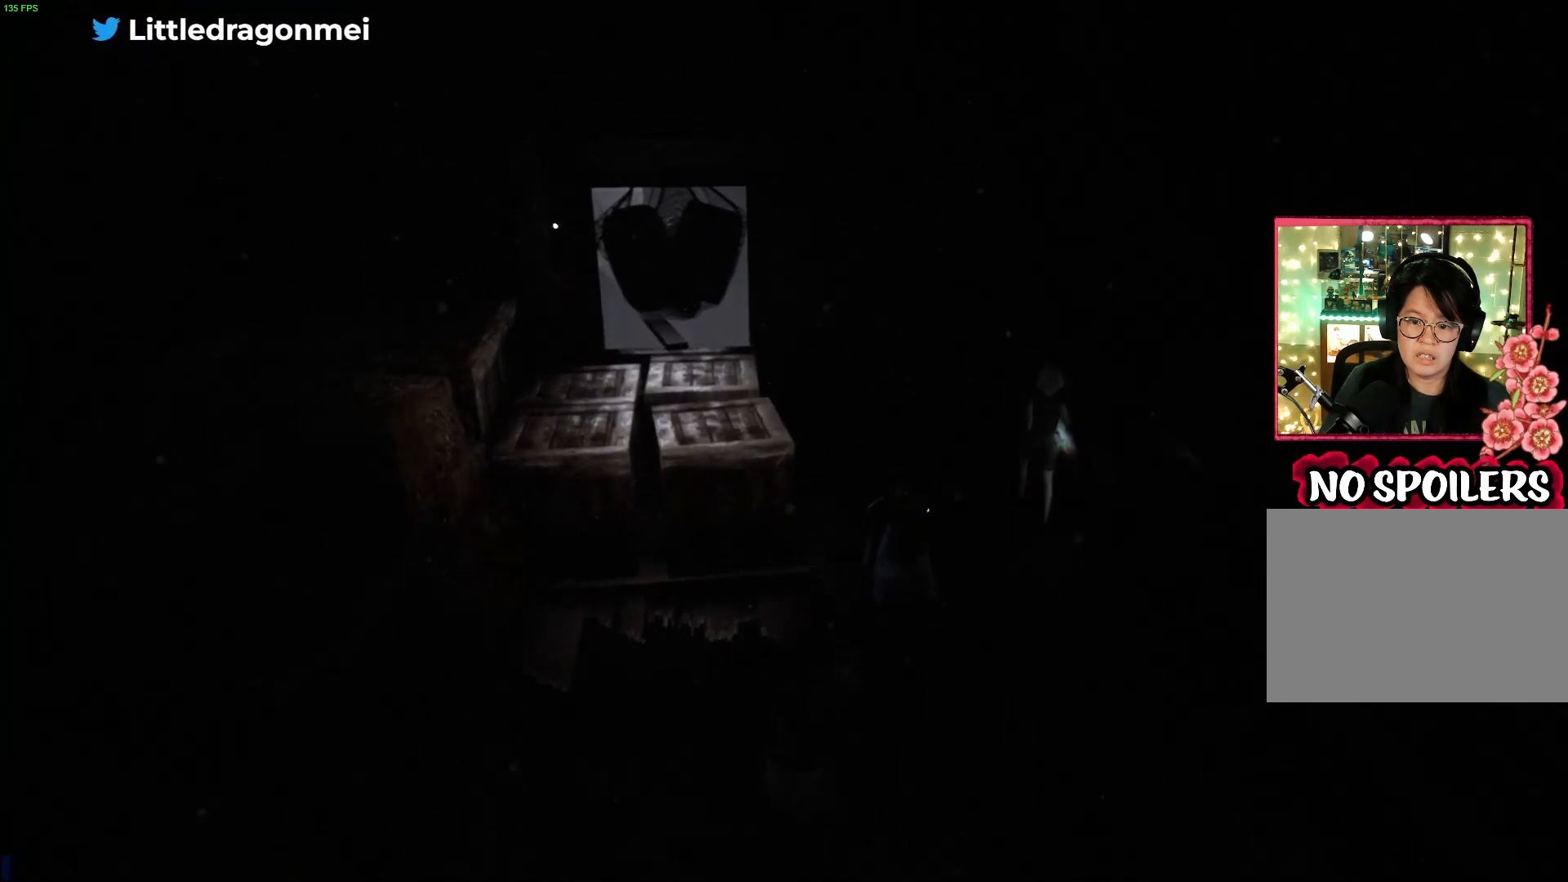
{"buttons": [], "left_stick": "up-left", "right_stick": "center", "events": []}
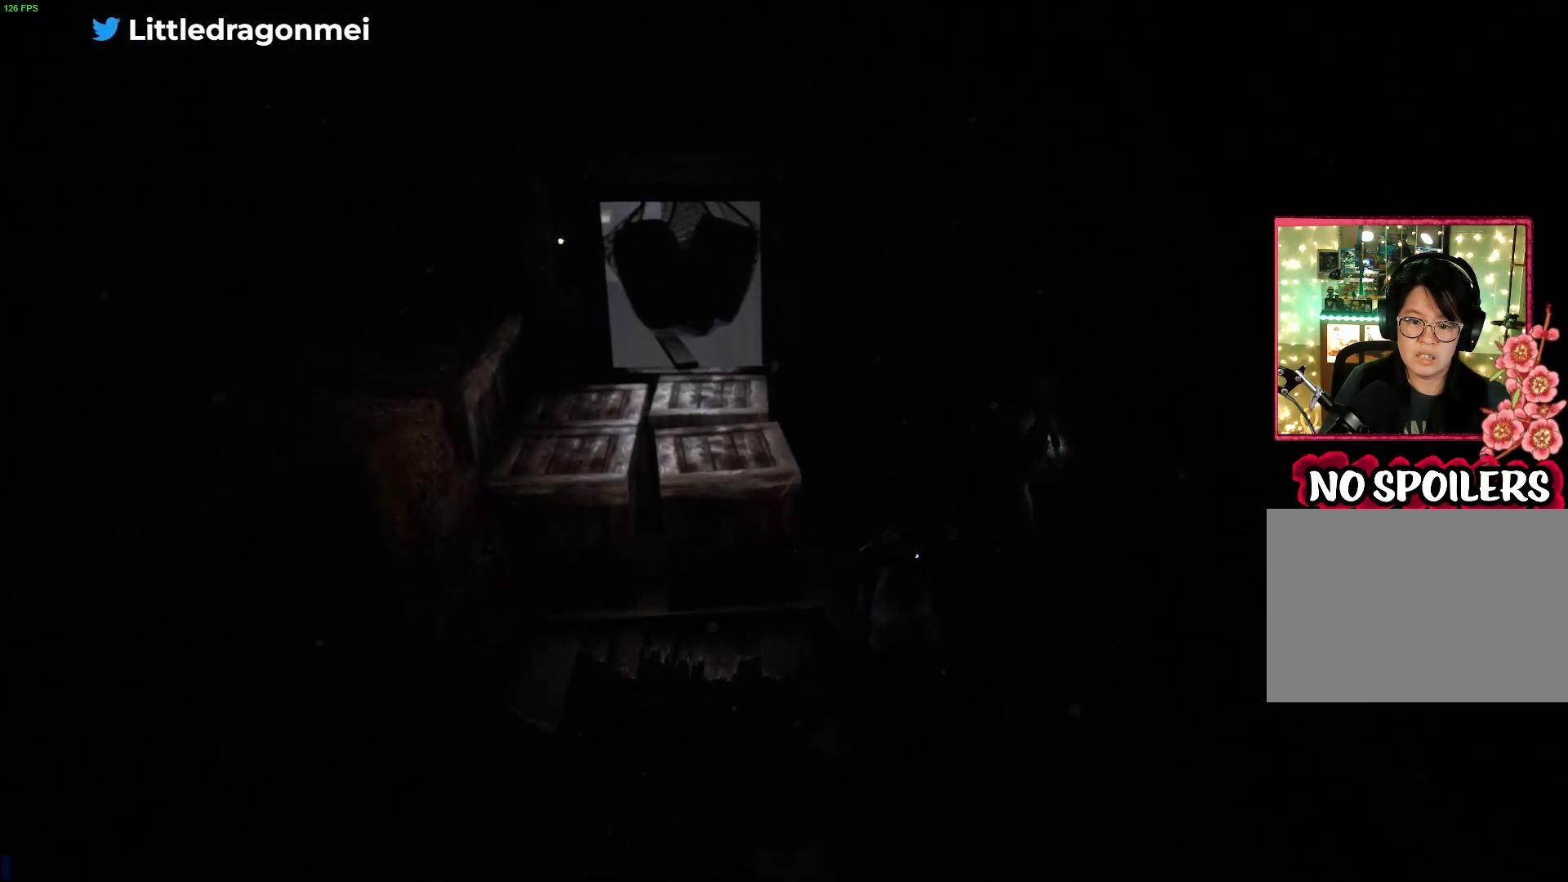
{"buttons": [], "left_stick": "left", "right_stick": "center", "events": [[233, "left_stick", "left"]]}
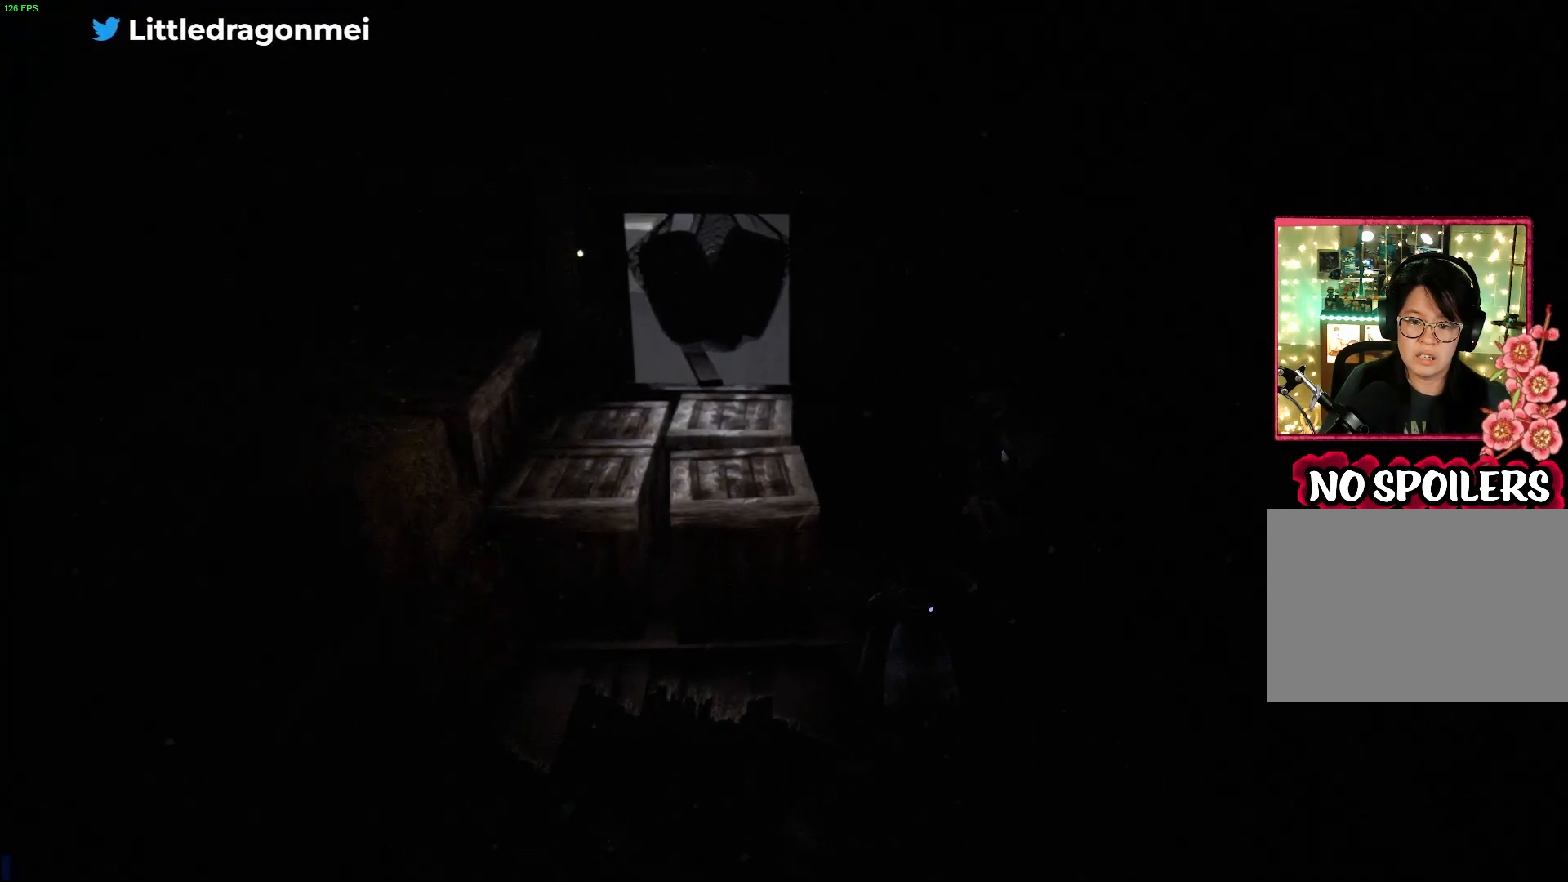
{"buttons": [], "left_stick": "left", "right_stick": "center", "events": []}